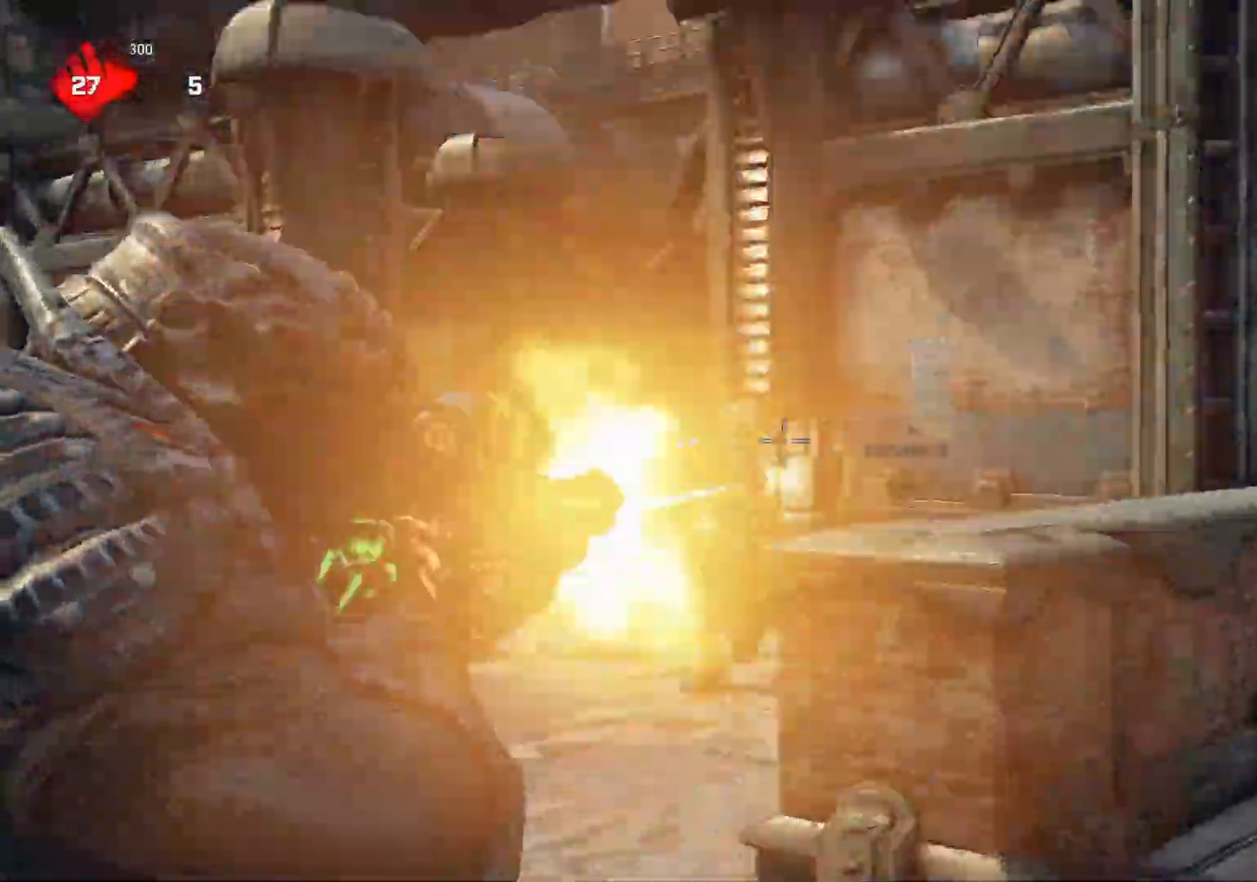
Gameplay with a controller (Xbox layout); each line is a JSON object with the inputs held at the frame after it. "events" lists button and stick changes between this image and that frame as [ms after this image, input, new state], when the widget could be followed in between.
{"buttons": [], "left_stick": "down", "right_stick": "down-left", "events": [[17, "L2", "up"], [17, "left_stick", "down"], [83, "right_stick", "center"], [183, "DPAD_LEFT", "down"], [250, "DPAD_LEFT", "up"], [467, "right_stick", "down-left"]]}
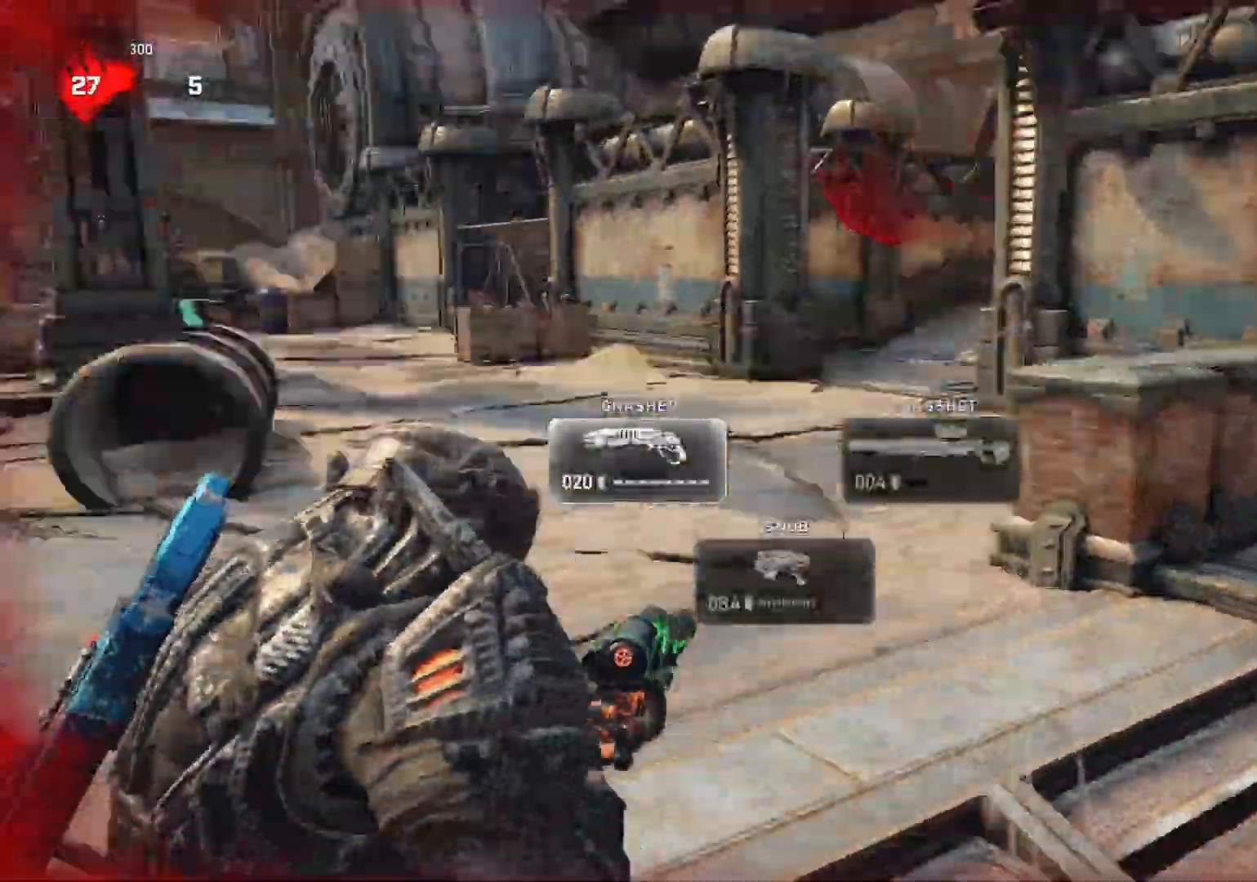
{"buttons": ["L1"], "left_stick": "up-left", "right_stick": "left", "events": [[67, "left_stick", "down-left"], [200, "right_stick", "center"], [283, "right_stick", "left"], [333, "L1", "down"], [417, "left_stick", "up-left"]]}
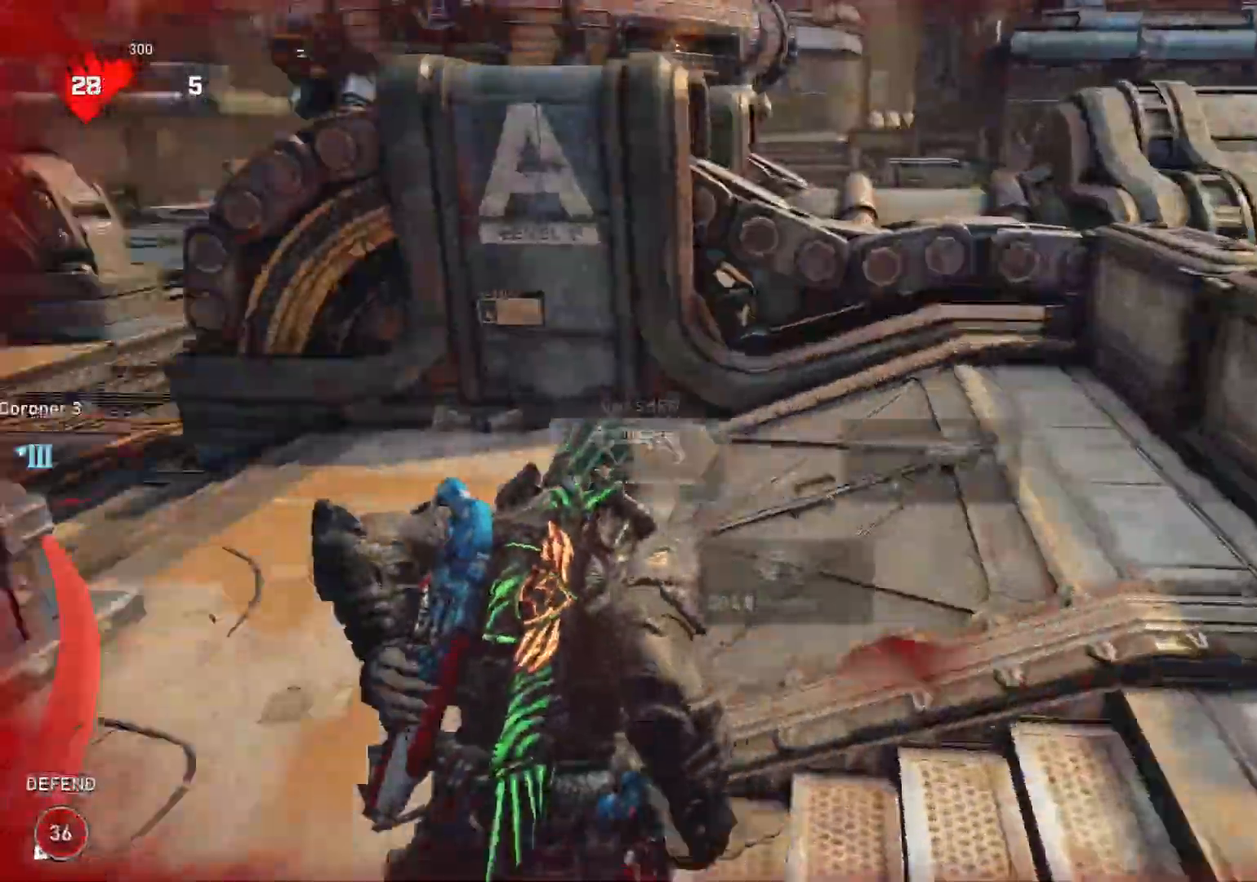
{"buttons": ["L1"], "left_stick": "right", "right_stick": "center", "events": [[50, "left_stick", "up"], [100, "right_stick", "center"], [217, "A", "down"], [400, "A", "up"], [500, "left_stick", "right"]]}
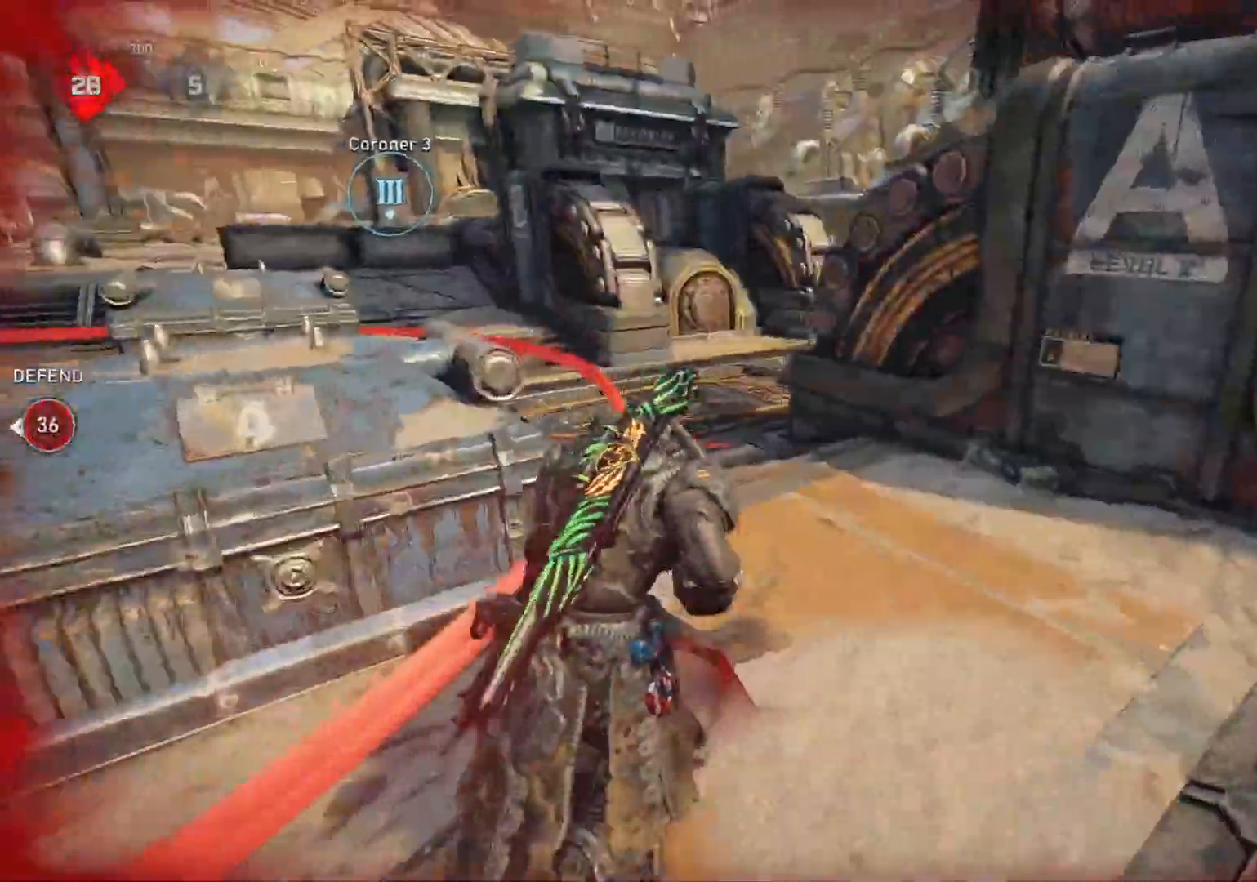
{"buttons": [], "left_stick": "up", "right_stick": "center", "events": [[17, "left_stick", "center"], [133, "left_stick", "up-left"], [183, "left_stick", "up"], [267, "DPAD_RIGHT", "down"], [300, "DPAD_RIGHT", "up"], [317, "L1", "up"], [400, "L1", "down"], [450, "L1", "up"]]}
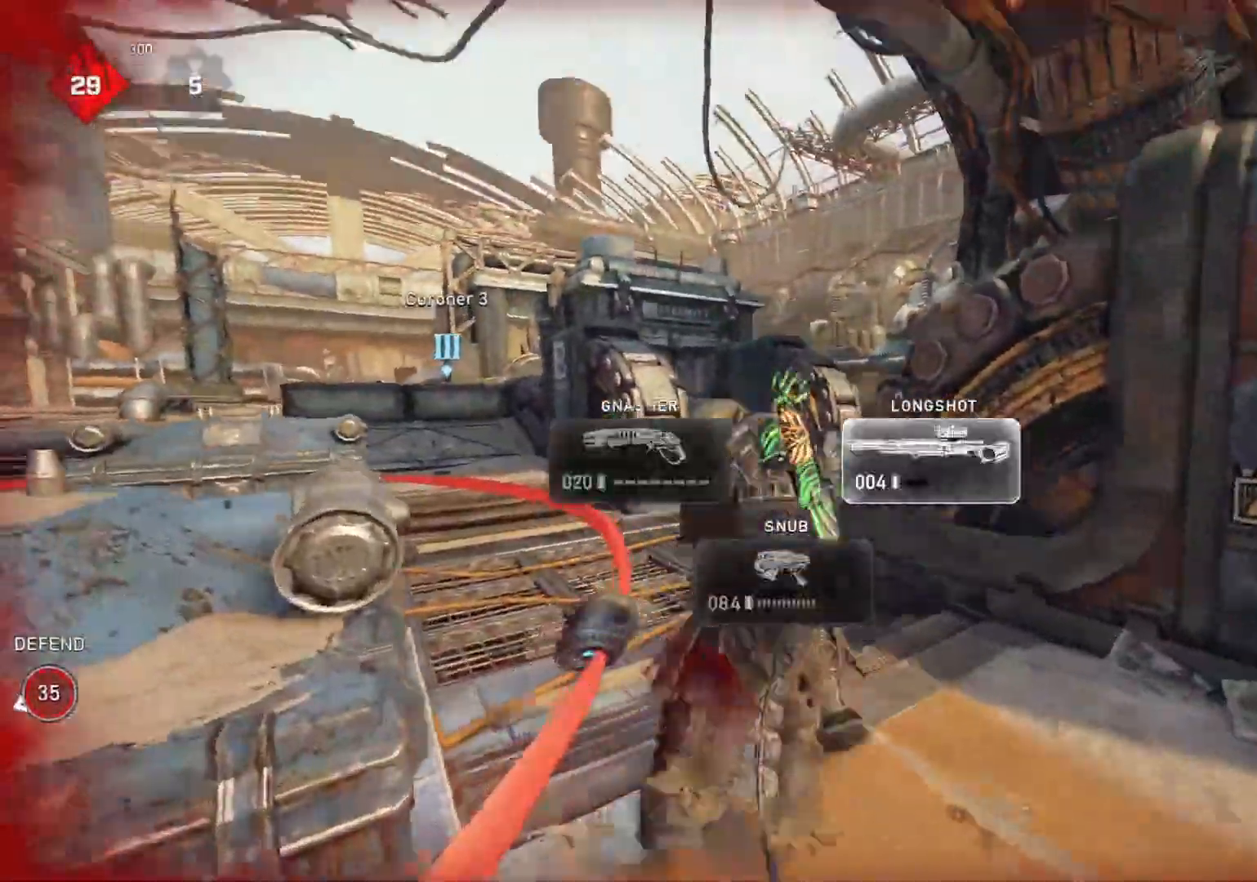
{"buttons": ["L1"], "left_stick": "up", "right_stick": "right", "events": [[333, "L1", "down"], [350, "right_stick", "right"]]}
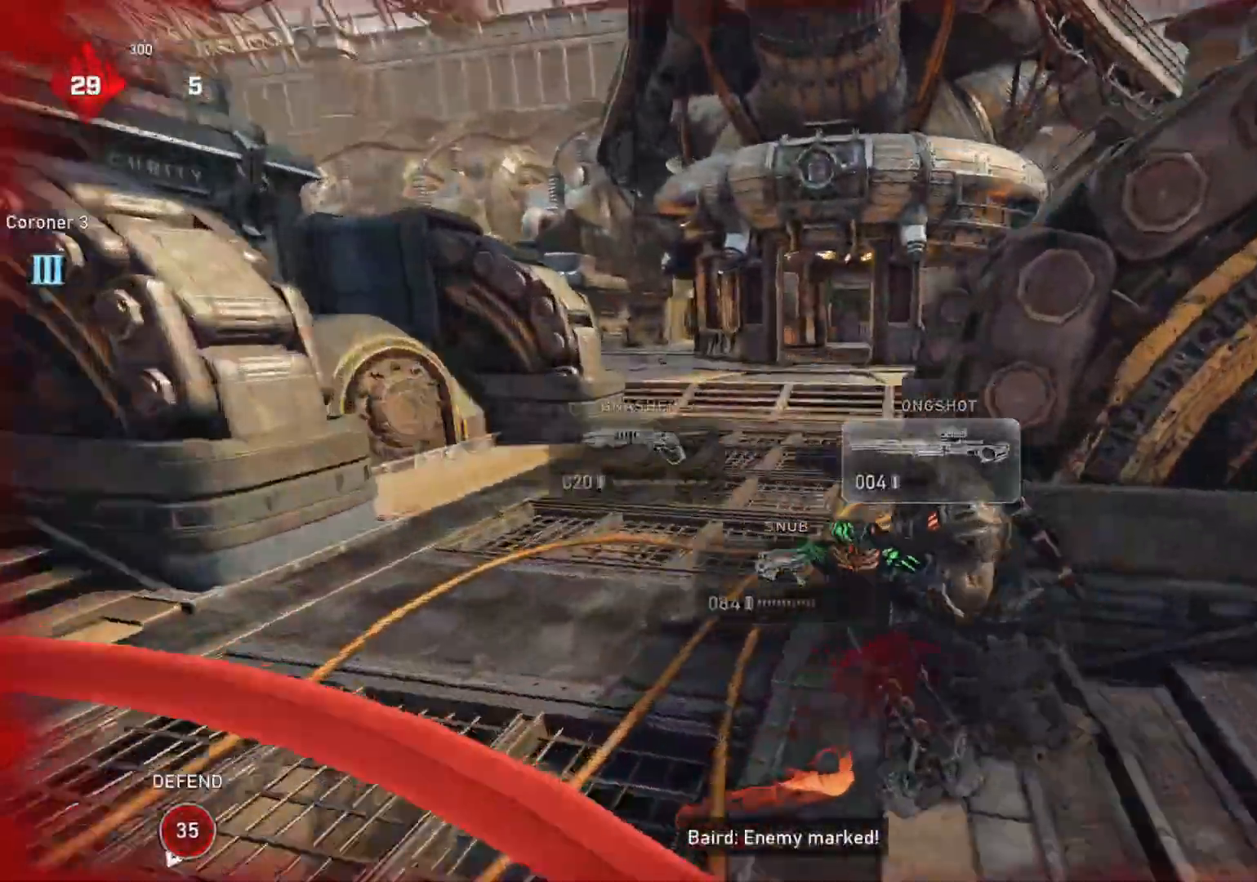
{"buttons": [], "left_stick": "left", "right_stick": "center", "events": [[100, "L1", "up"], [117, "left_stick", "up-left"], [333, "left_stick", "left"], [483, "right_stick", "center"]]}
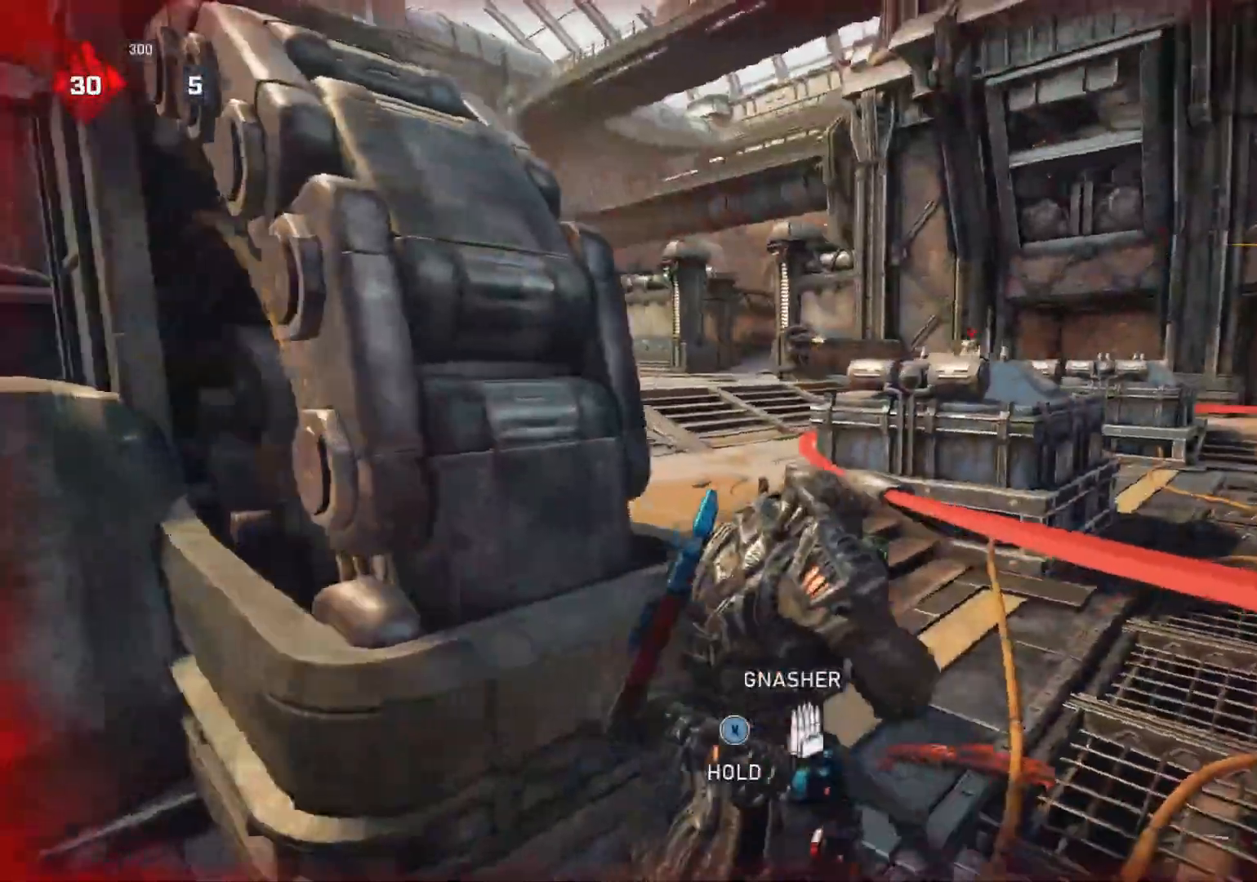
{"buttons": [], "left_stick": "down-right", "right_stick": "center", "events": [[100, "left_stick", "down-left"], [217, "right_stick", "right"], [433, "left_stick", "down-right"], [450, "right_stick", "center"]]}
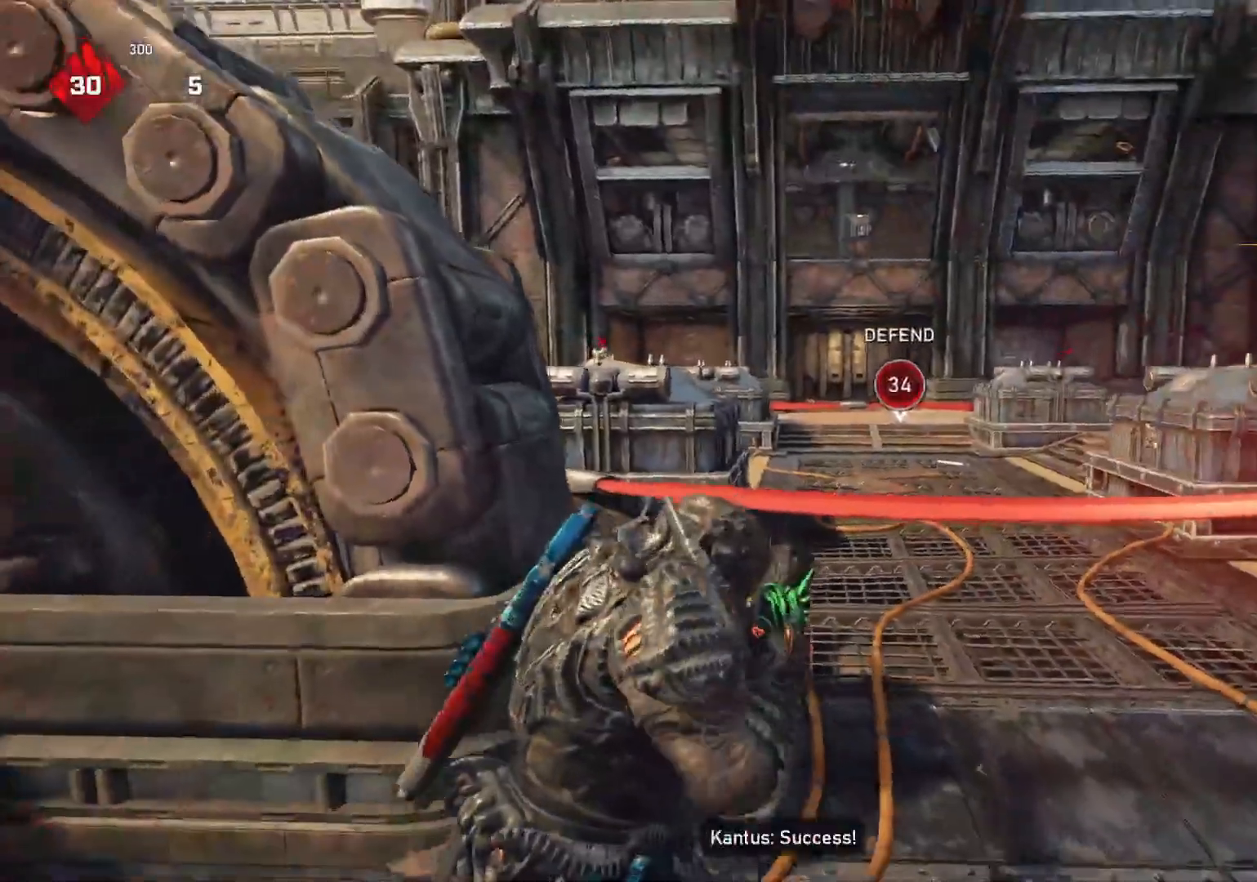
{"buttons": ["A"], "left_stick": "down-right", "right_stick": "center", "events": [[333, "R1", "down"], [333, "right_stick", "left"], [400, "R1", "up"], [400, "right_stick", "center"], [467, "A", "down"]]}
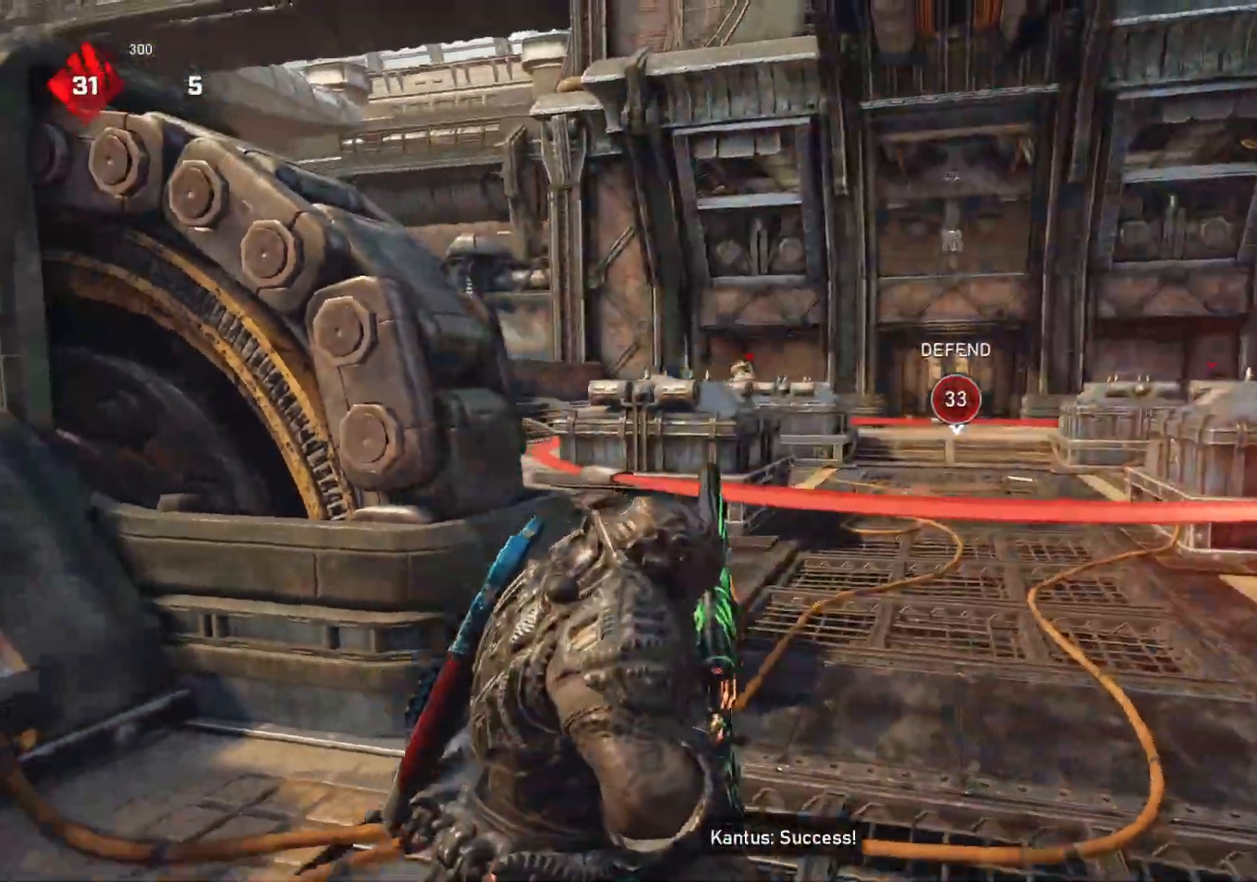
{"buttons": [], "left_stick": "up-right", "right_stick": "center", "events": [[167, "A", "up"], [200, "left_stick", "right"], [450, "left_stick", "up-right"]]}
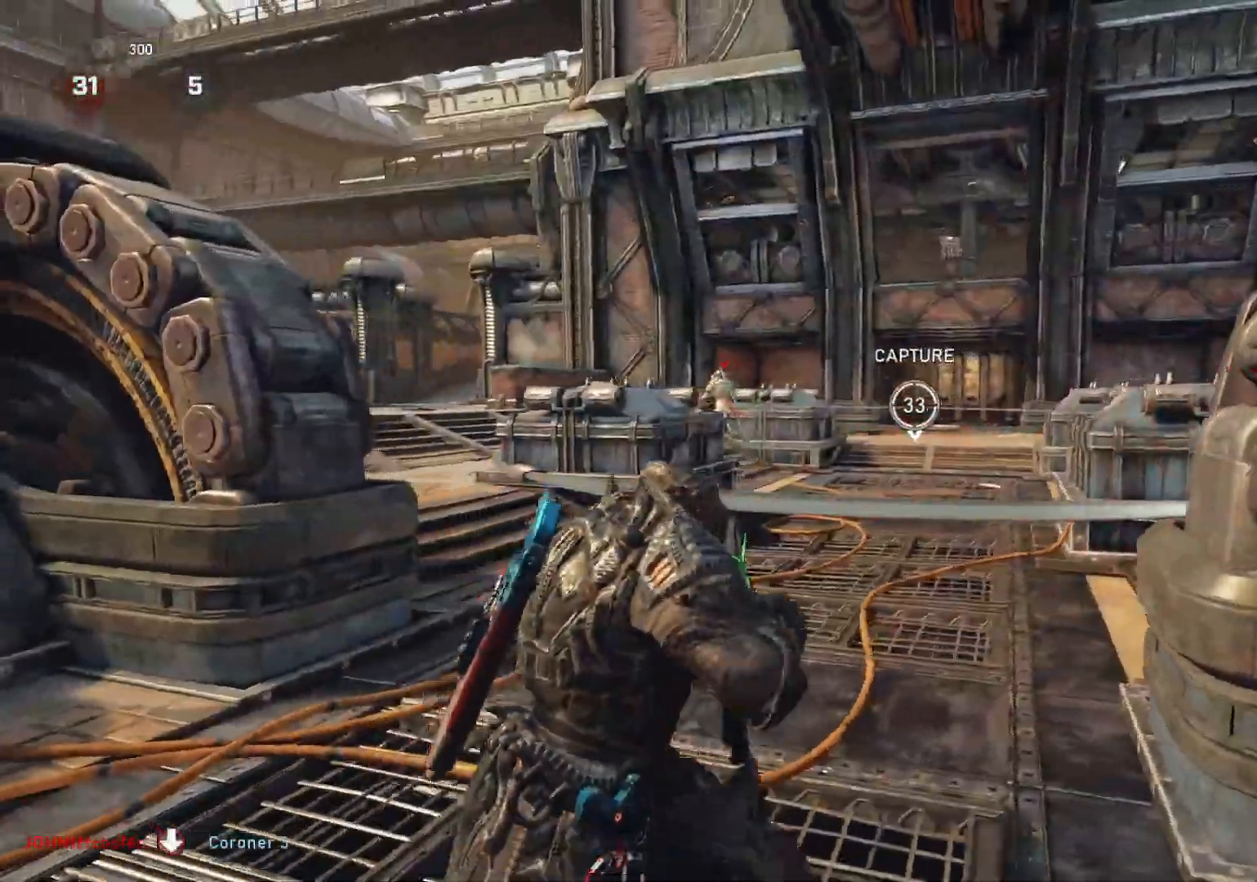
{"buttons": ["L2"], "left_stick": "center", "right_stick": "up-left", "events": [[217, "L2", "down"], [250, "right_stick", "up"], [267, "L3", "down"], [333, "L3", "up"], [383, "right_stick", "left"], [400, "L3", "down"], [433, "left_stick", "center"], [433, "right_stick", "up-left"], [483, "L3", "up"]]}
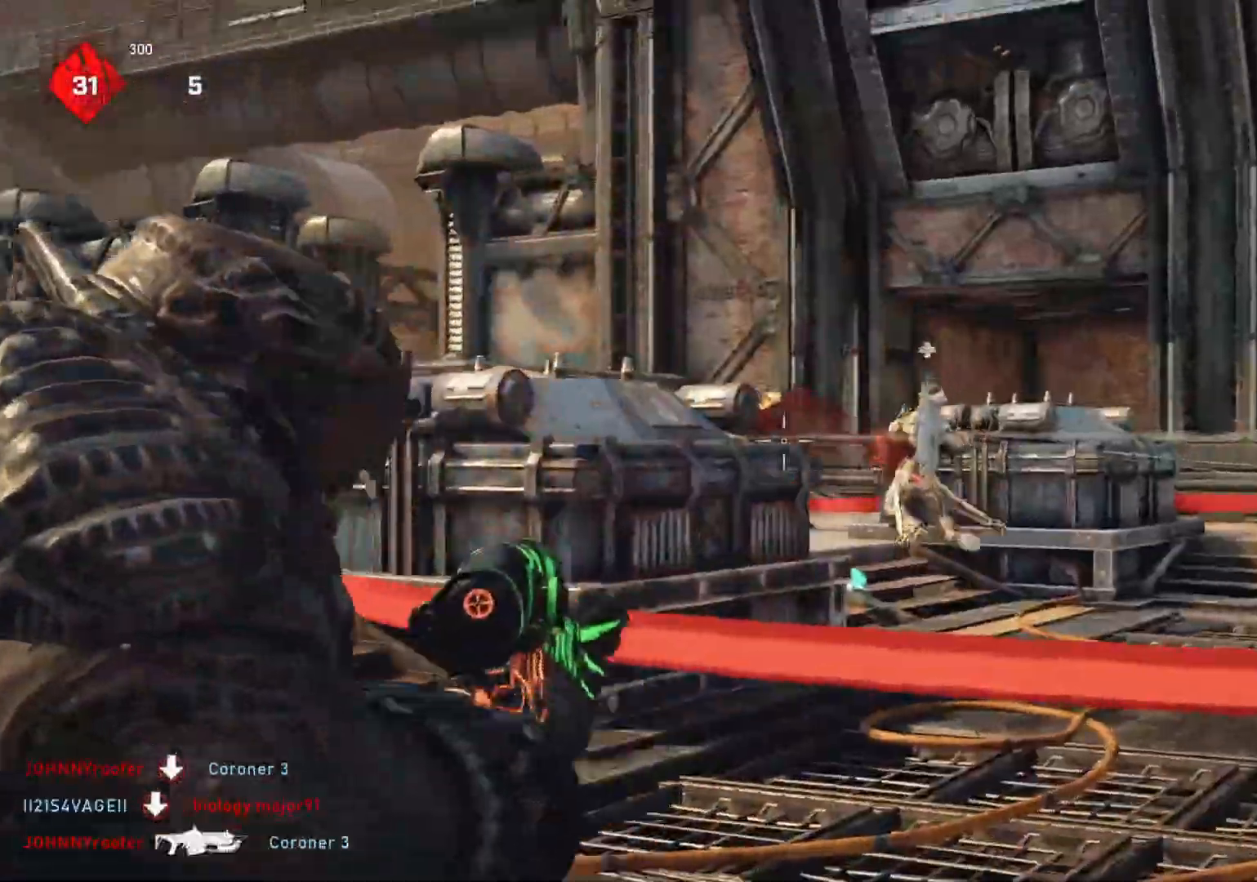
{"buttons": ["L2"], "left_stick": "center", "right_stick": "center", "events": [[17, "left_stick", "right"], [33, "L3", "down"], [33, "right_stick", "center"], [117, "L3", "up"], [183, "left_stick", "center"]]}
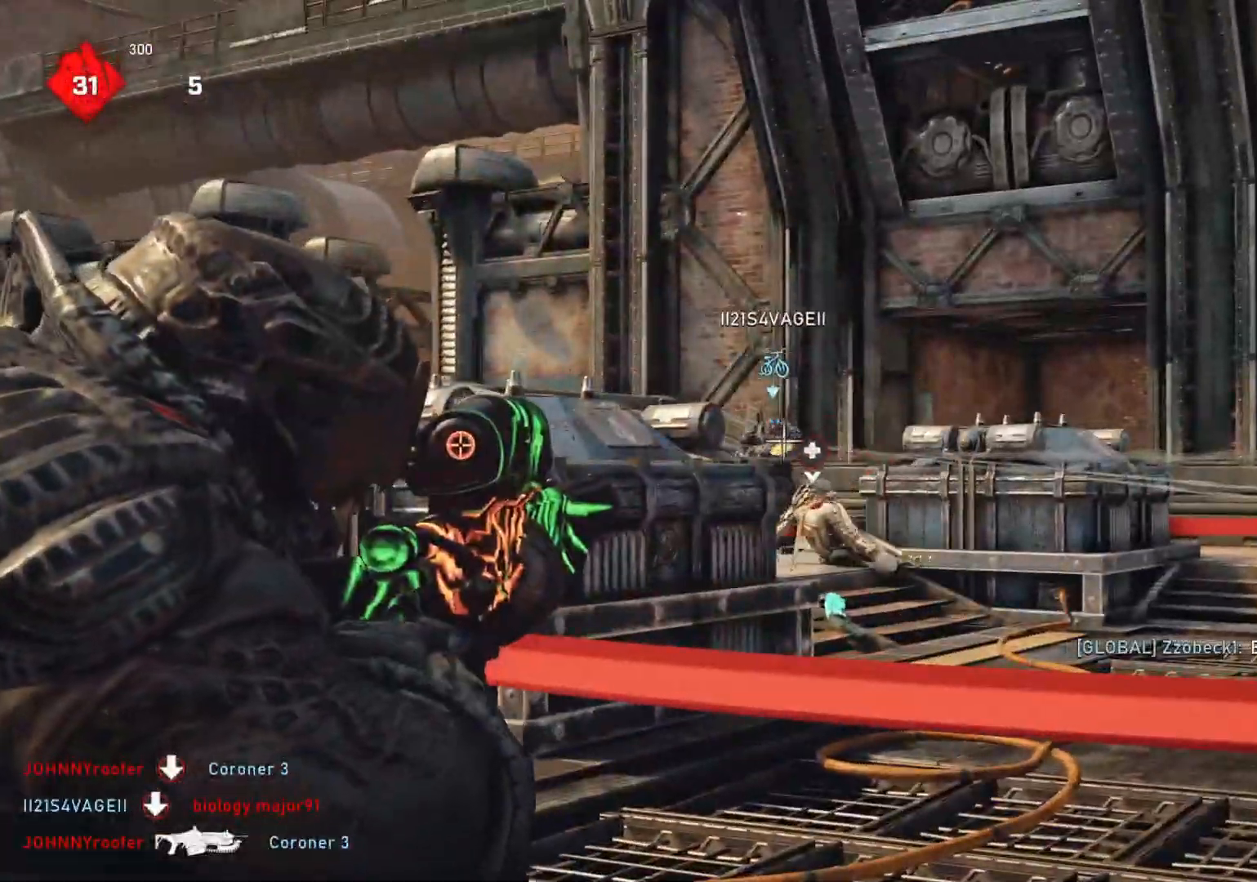
{"buttons": [], "left_stick": "down-left", "right_stick": "center", "events": [[150, "R2", "down"], [183, "L2", "up"], [200, "R2", "up"], [367, "left_stick", "down-left"]]}
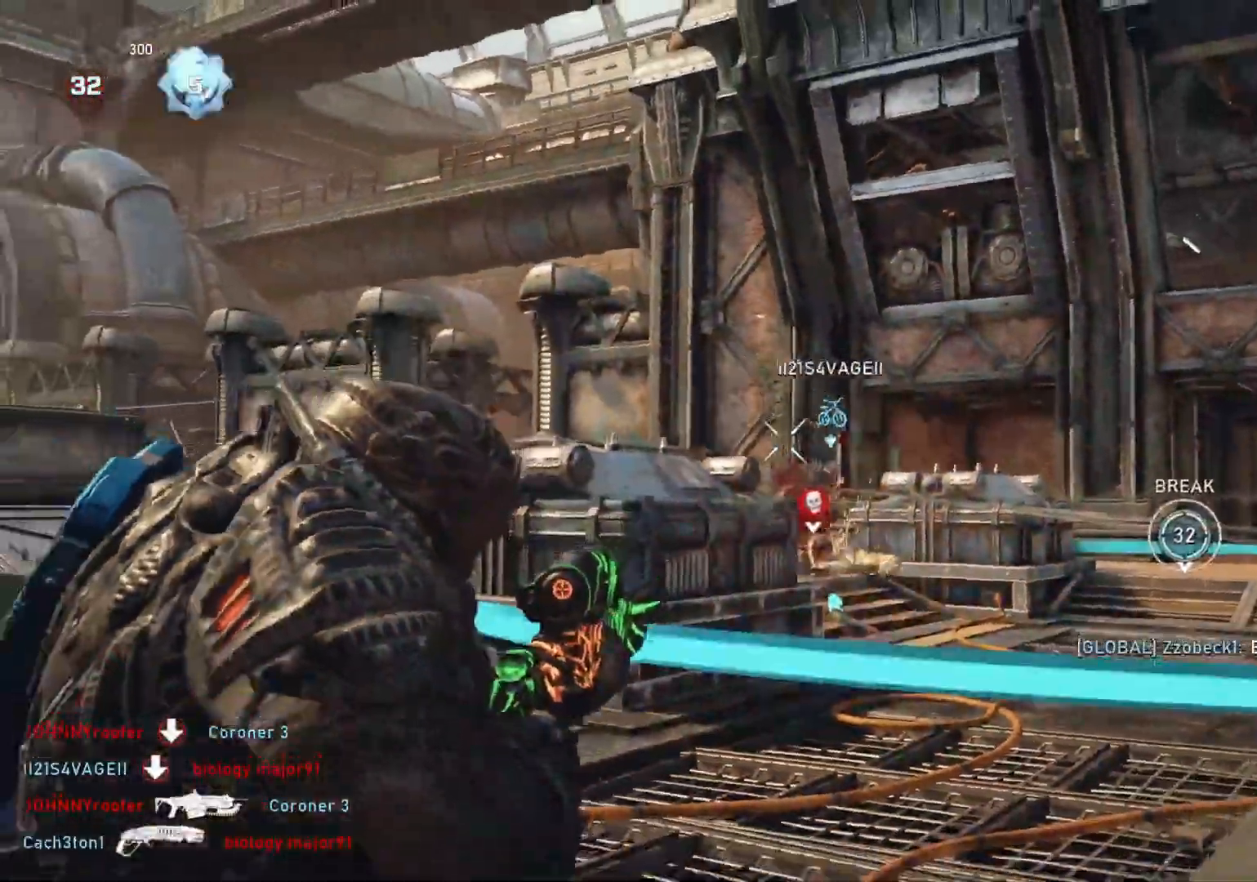
{"buttons": [], "left_stick": "left", "right_stick": "center", "events": [[350, "left_stick", "left"], [433, "right_stick", "down-right"], [500, "right_stick", "center"]]}
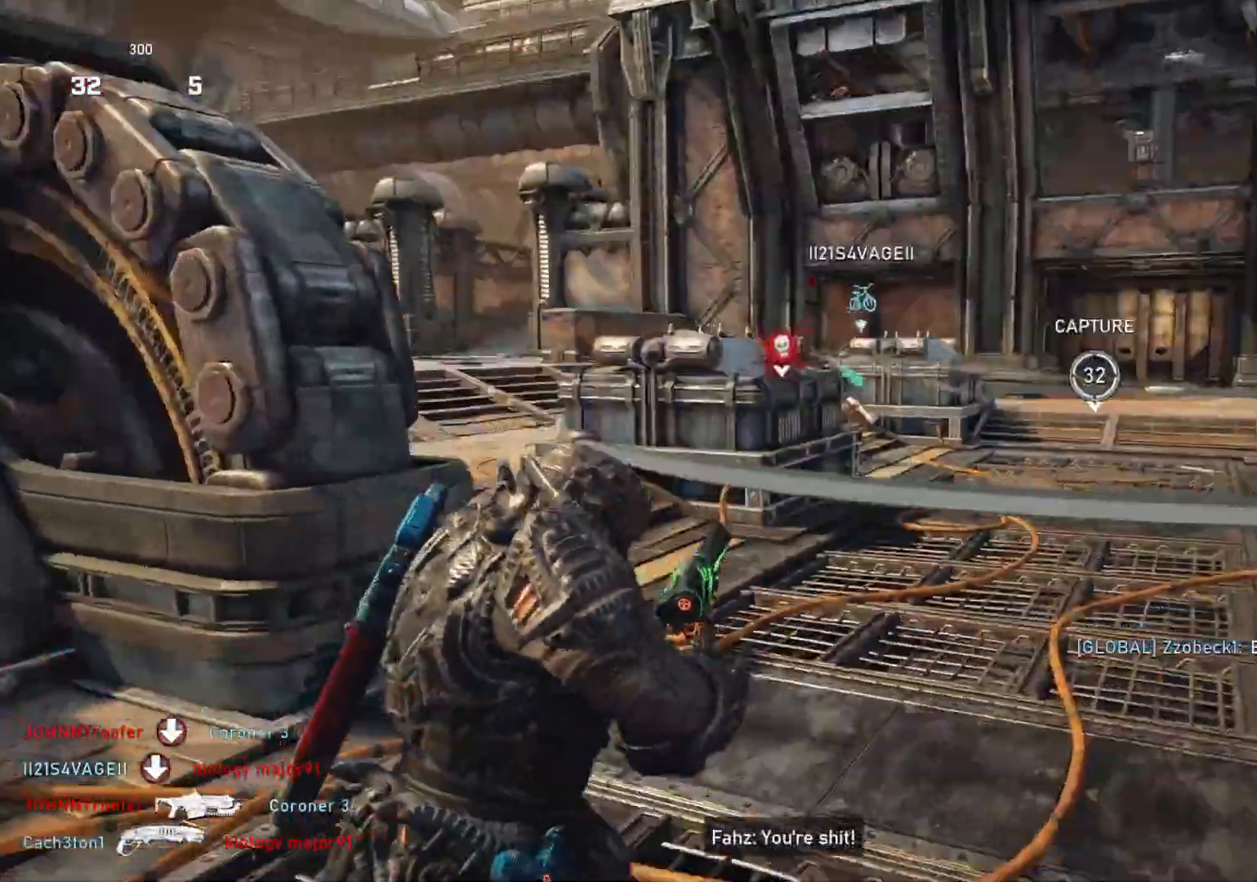
{"buttons": [], "left_stick": "down-right", "right_stick": "center", "events": [[83, "A", "down"], [217, "A", "up"], [333, "right_stick", "right"], [383, "left_stick", "down"], [417, "right_stick", "center"], [450, "left_stick", "down-right"]]}
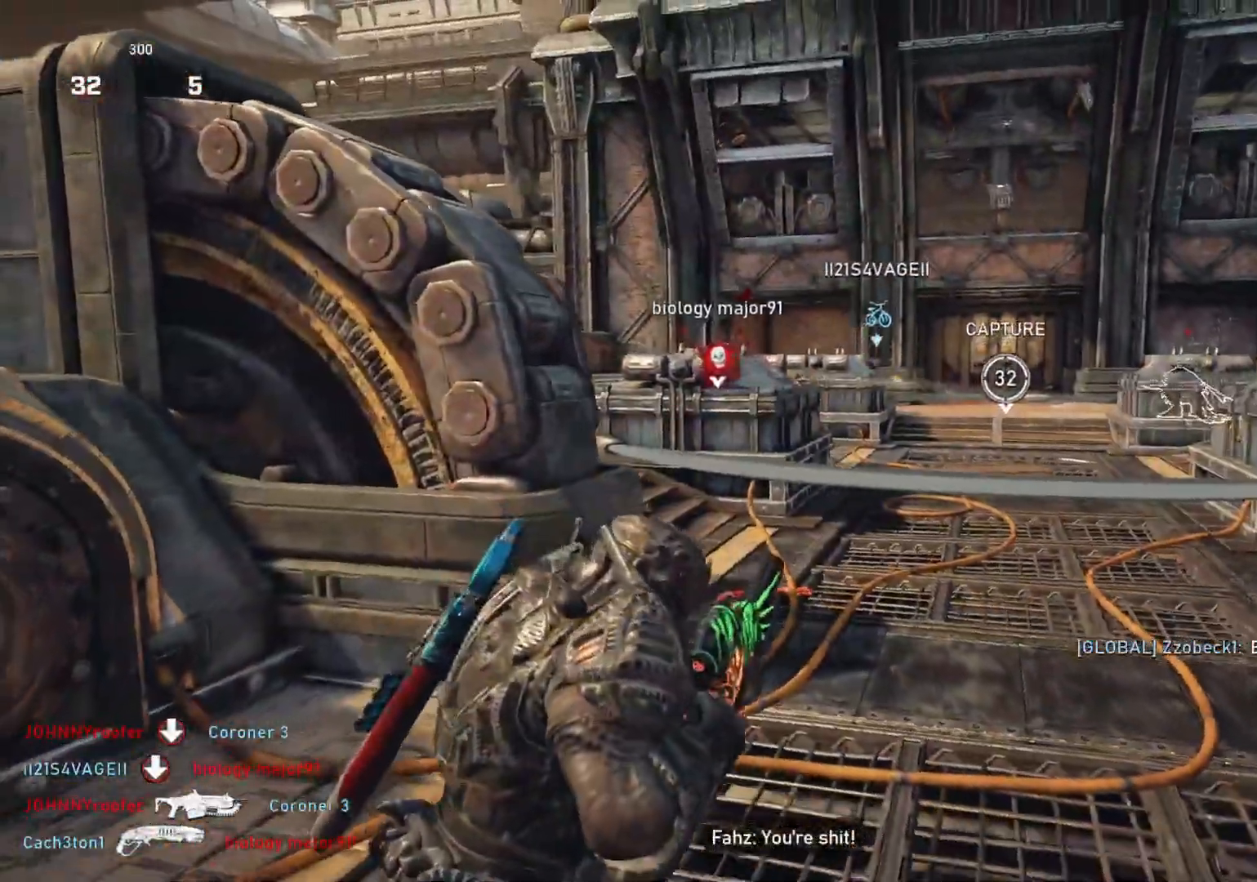
{"buttons": [], "left_stick": "down-right", "right_stick": "up", "events": [[267, "R1", "down"], [333, "R1", "up"], [450, "right_stick", "up"]]}
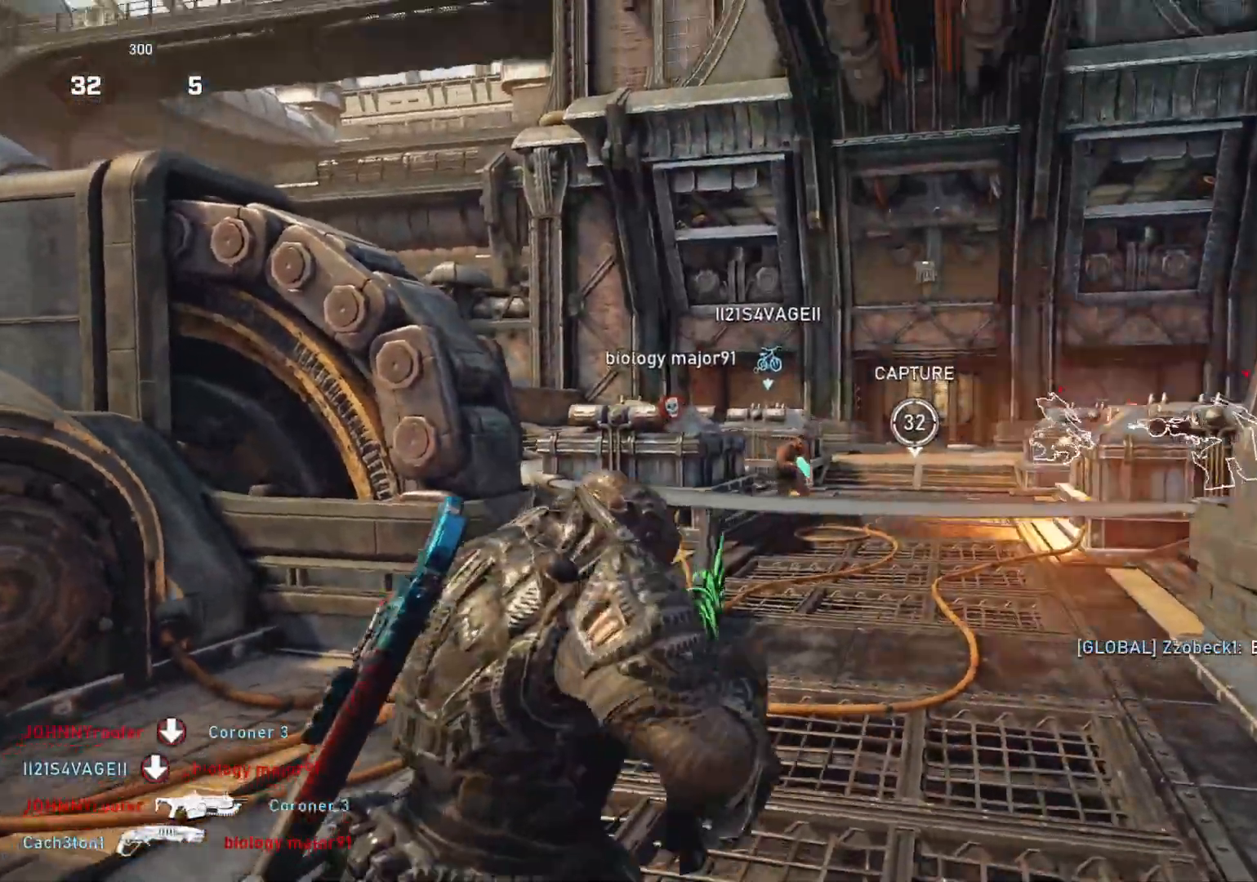
{"buttons": ["L2", "L3"], "left_stick": "right", "right_stick": "center", "events": [[17, "right_stick", "center"], [67, "left_stick", "right"], [183, "L2", "down"], [233, "L3", "down"], [267, "right_stick", "down"], [283, "left_stick", "left"], [300, "L3", "up"], [333, "right_stick", "center"], [350, "L3", "down"], [400, "L3", "up"], [433, "left_stick", "center"], [483, "L3", "down"], [483, "left_stick", "right"]]}
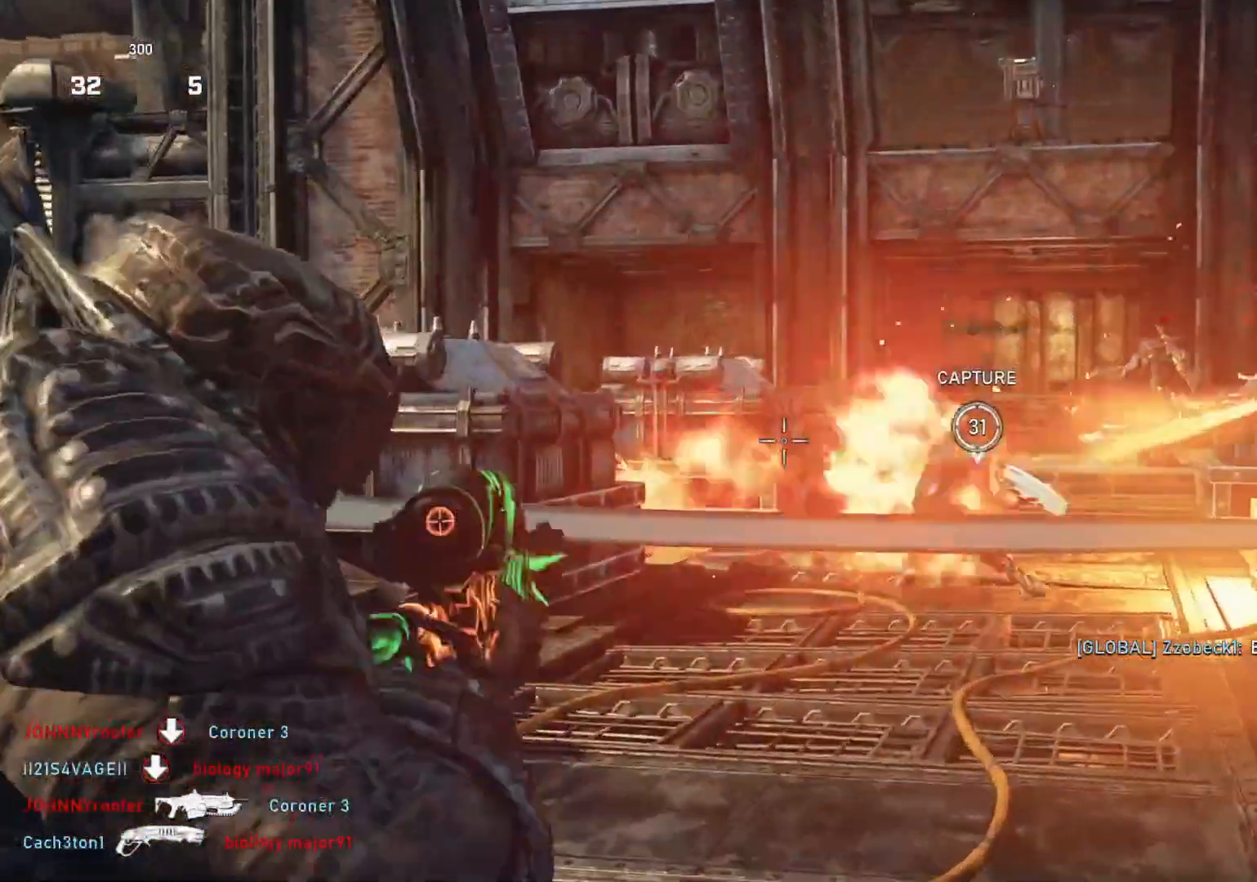
{"buttons": ["L1"], "left_stick": "up", "right_stick": "center", "events": [[17, "right_stick", "right"], [33, "L3", "up"], [217, "R2", "down"], [217, "left_stick", "up-left"], [217, "right_stick", "down"], [233, "L2", "up"], [300, "L1", "down"], [317, "R2", "up"], [317, "right_stick", "center"], [400, "DPAD_LEFT", "down"], [433, "left_stick", "up"], [500, "DPAD_LEFT", "up"]]}
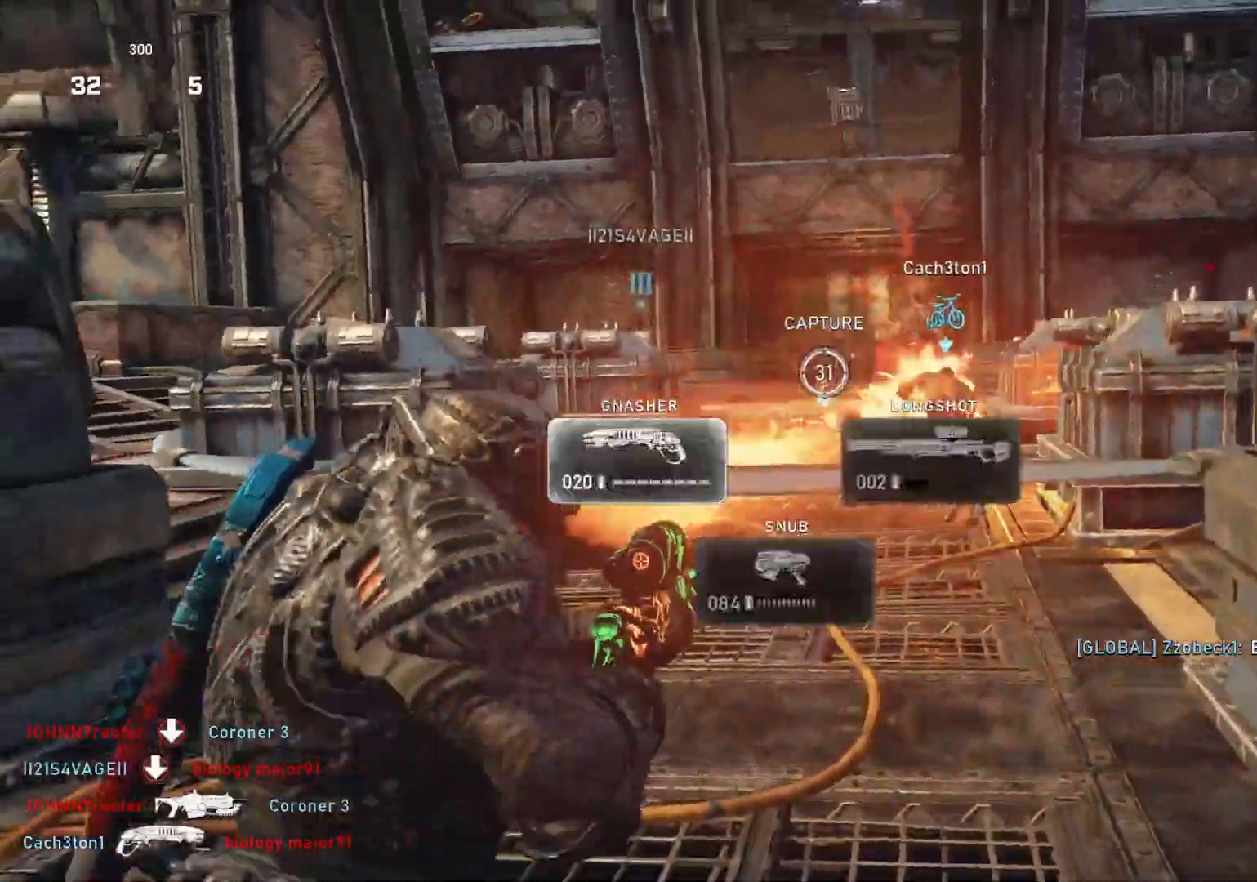
{"buttons": ["A", "L1"], "left_stick": "up-right", "right_stick": "down", "events": [[333, "right_stick", "down"], [433, "left_stick", "up-right"], [467, "A", "down"]]}
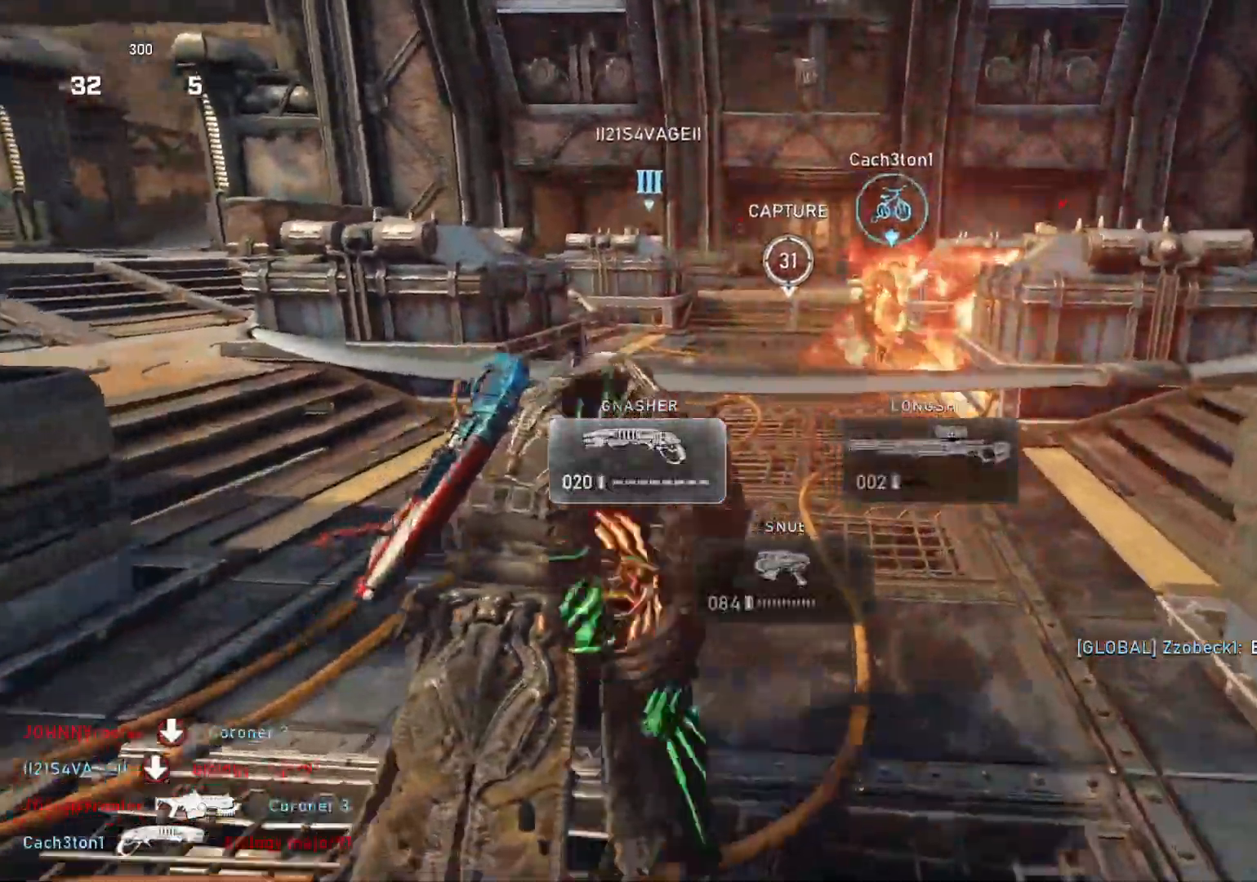
{"buttons": ["L1"], "left_stick": "up", "right_stick": "center", "events": [[83, "left_stick", "up"], [83, "right_stick", "center"], [200, "left_stick", "center"], [250, "left_stick", "up-right"], [383, "left_stick", "up"], [400, "A", "up"]]}
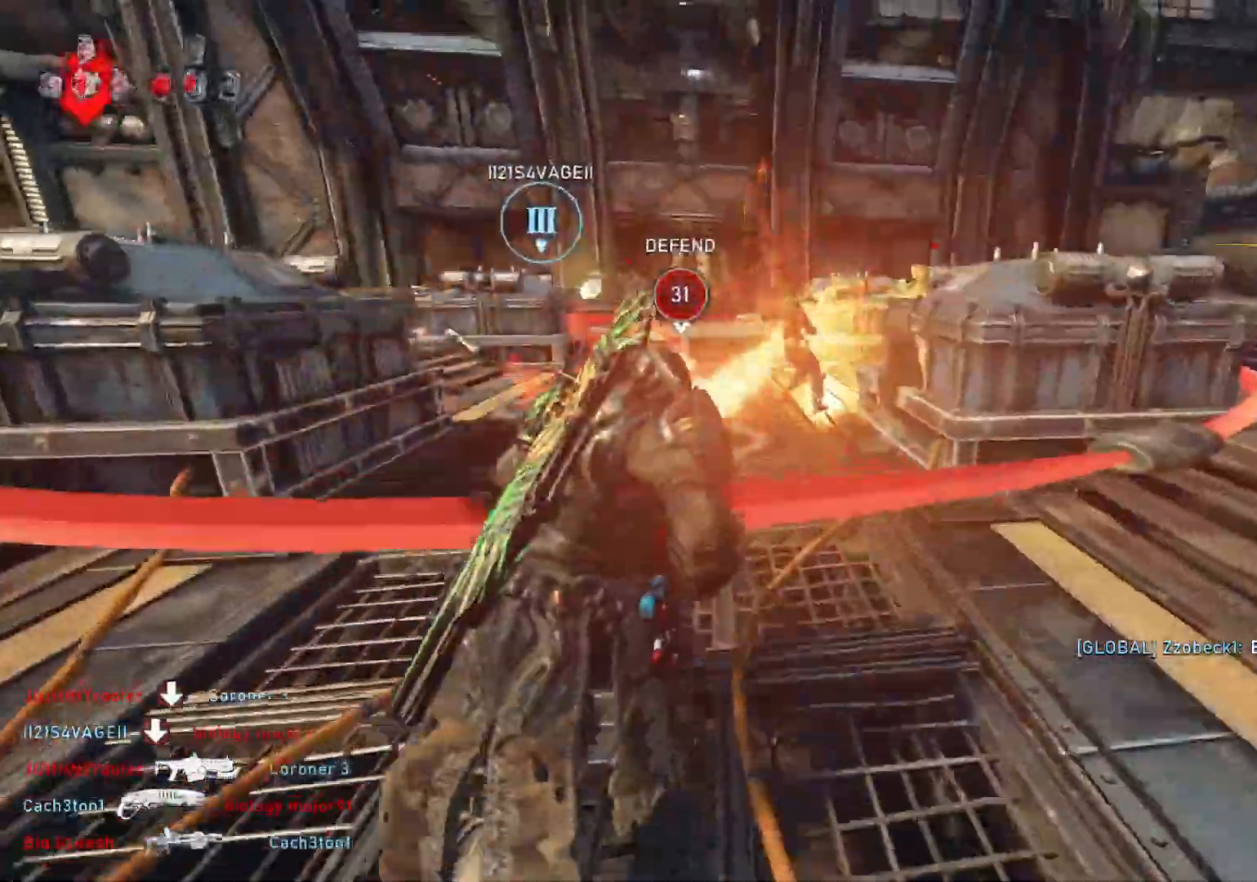
{"buttons": ["A", "L1"], "left_stick": "up", "right_stick": "center", "events": [[150, "A", "down"], [267, "A", "up"], [483, "A", "down"]]}
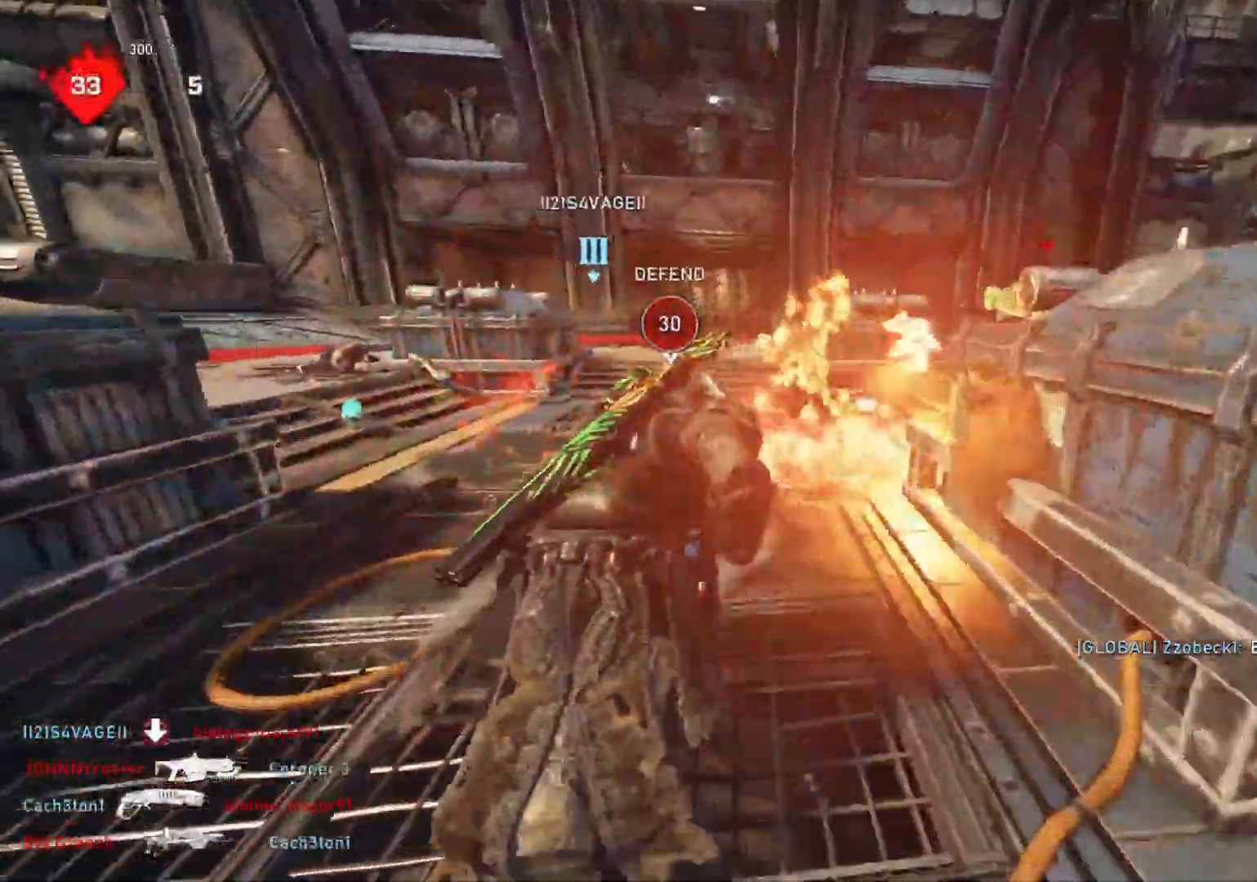
{"buttons": ["A", "L1"], "left_stick": "center", "right_stick": "center", "events": [[433, "left_stick", "center"]]}
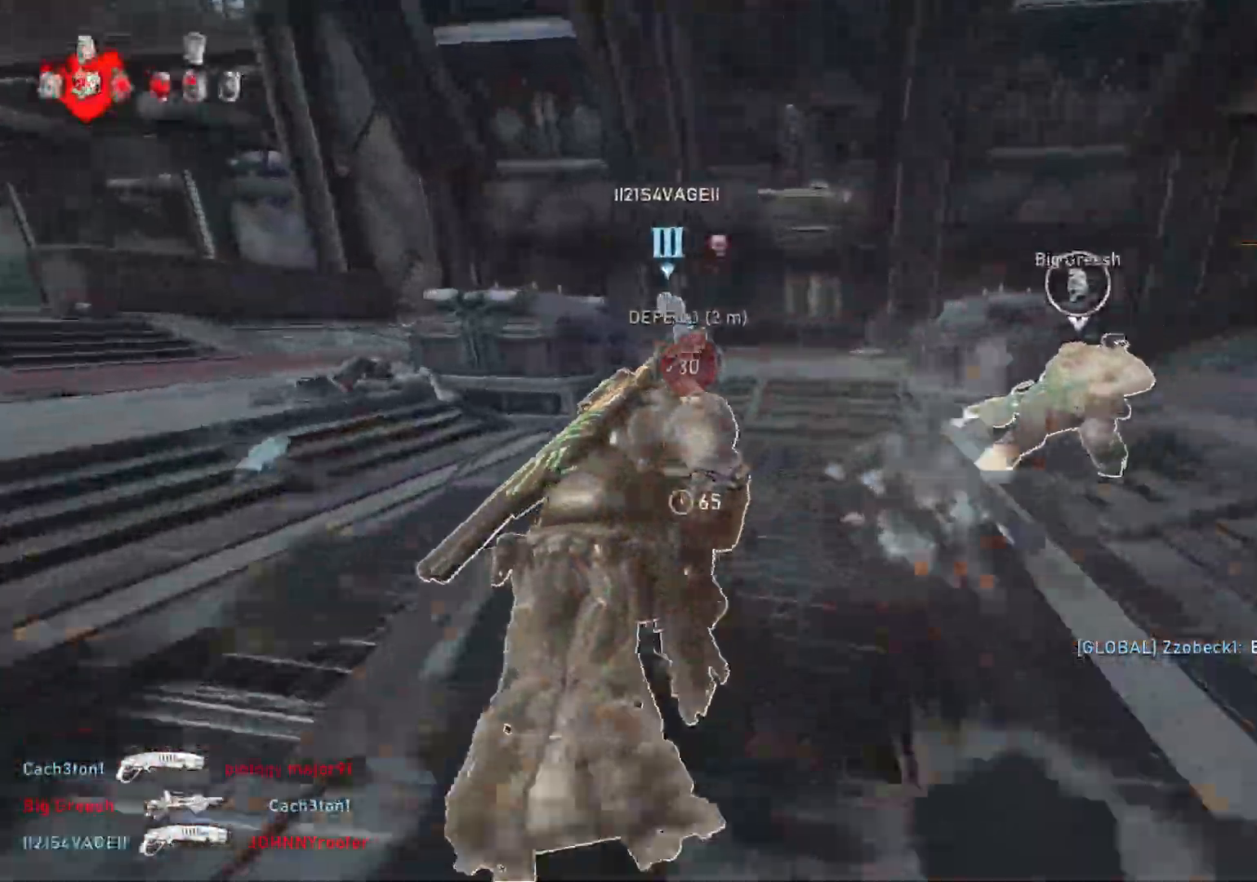
{"buttons": ["L1"], "left_stick": "up", "right_stick": "center"}
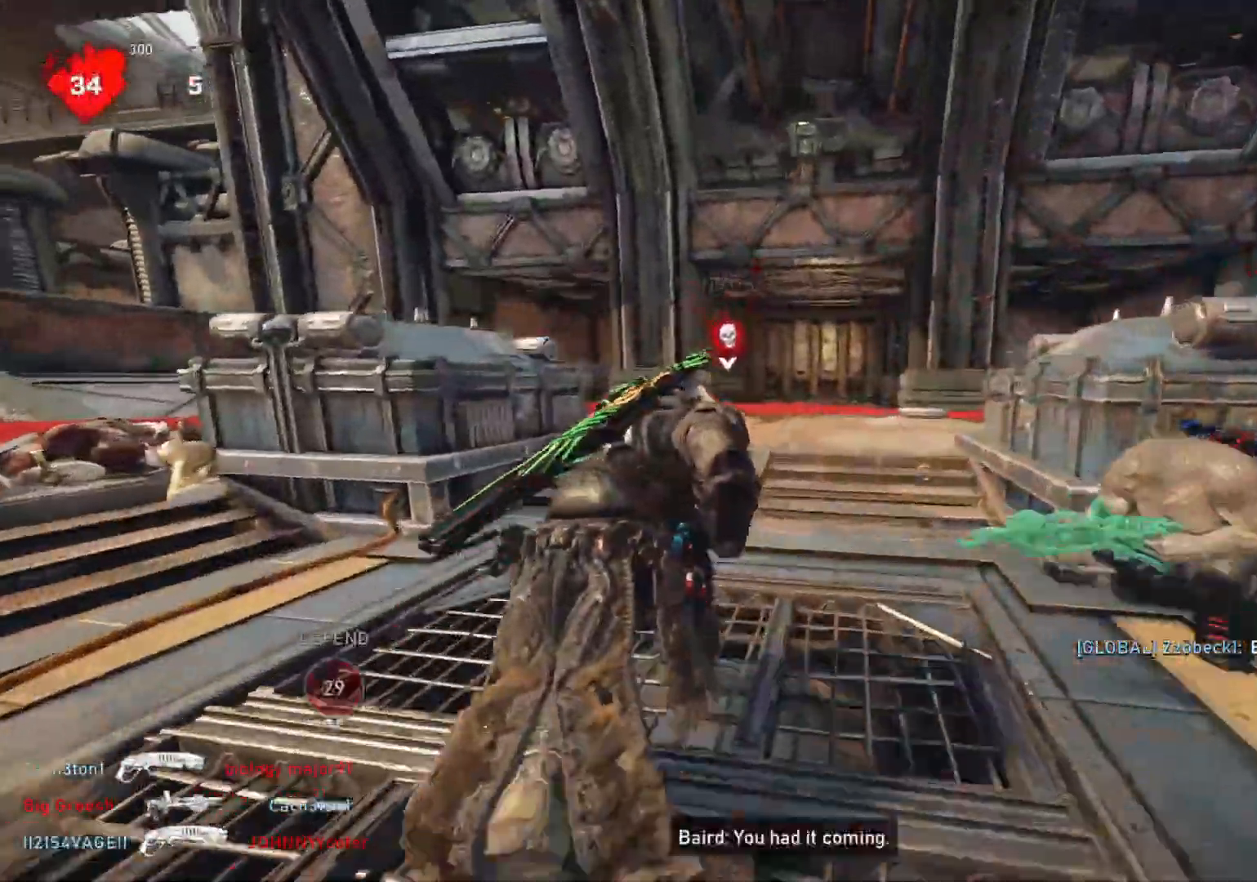
{"buttons": [], "left_stick": "up", "right_stick": "center", "events": [[33, "L1", "up"], [67, "right_stick", "left"], [83, "L1", "down"], [167, "L1", "up"], [183, "right_stick", "center"]]}
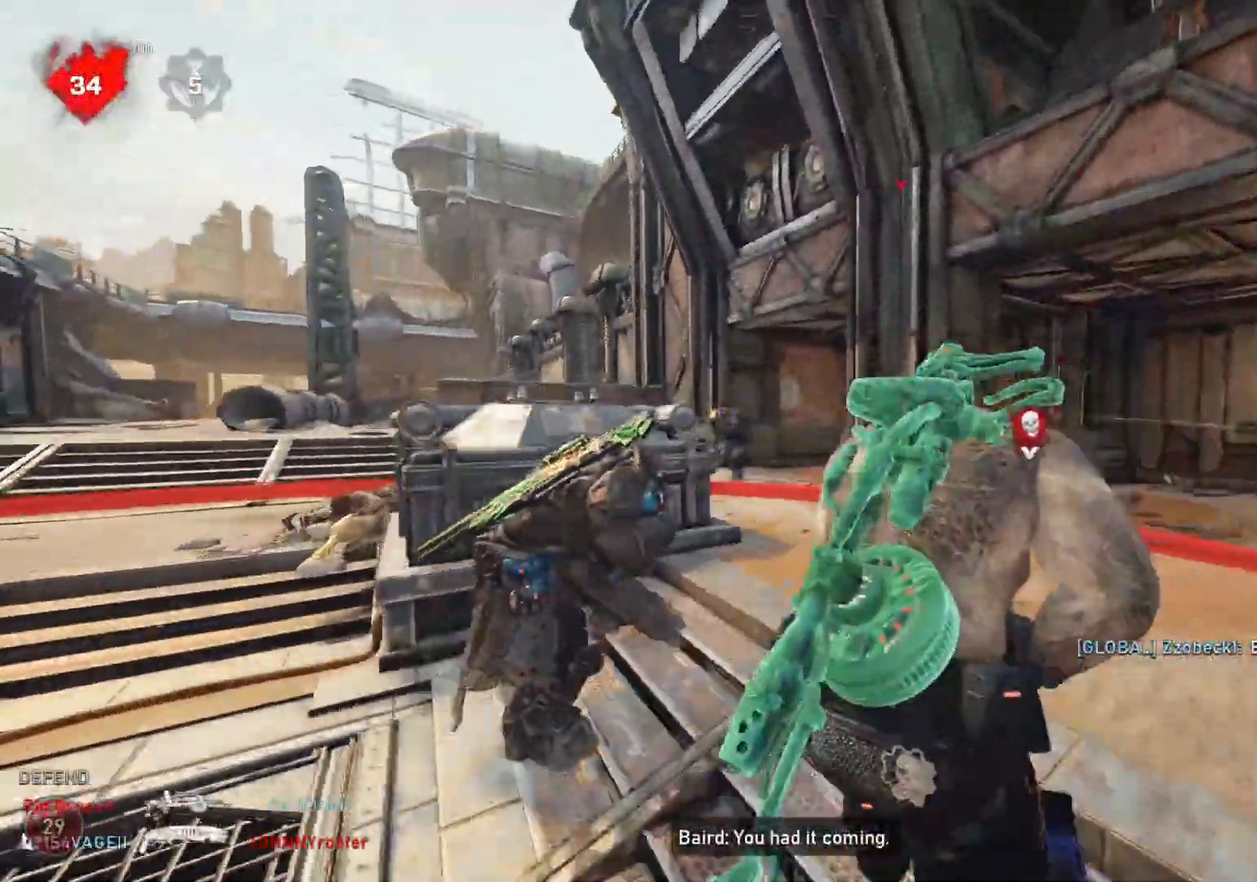
{"buttons": [], "left_stick": "down-left", "right_stick": "center", "events": [[217, "left_stick", "down"], [300, "R2", "down"], [350, "R2", "up"], [383, "right_stick", "down"], [400, "left_stick", "left"], [483, "left_stick", "down-left"], [500, "right_stick", "center"]]}
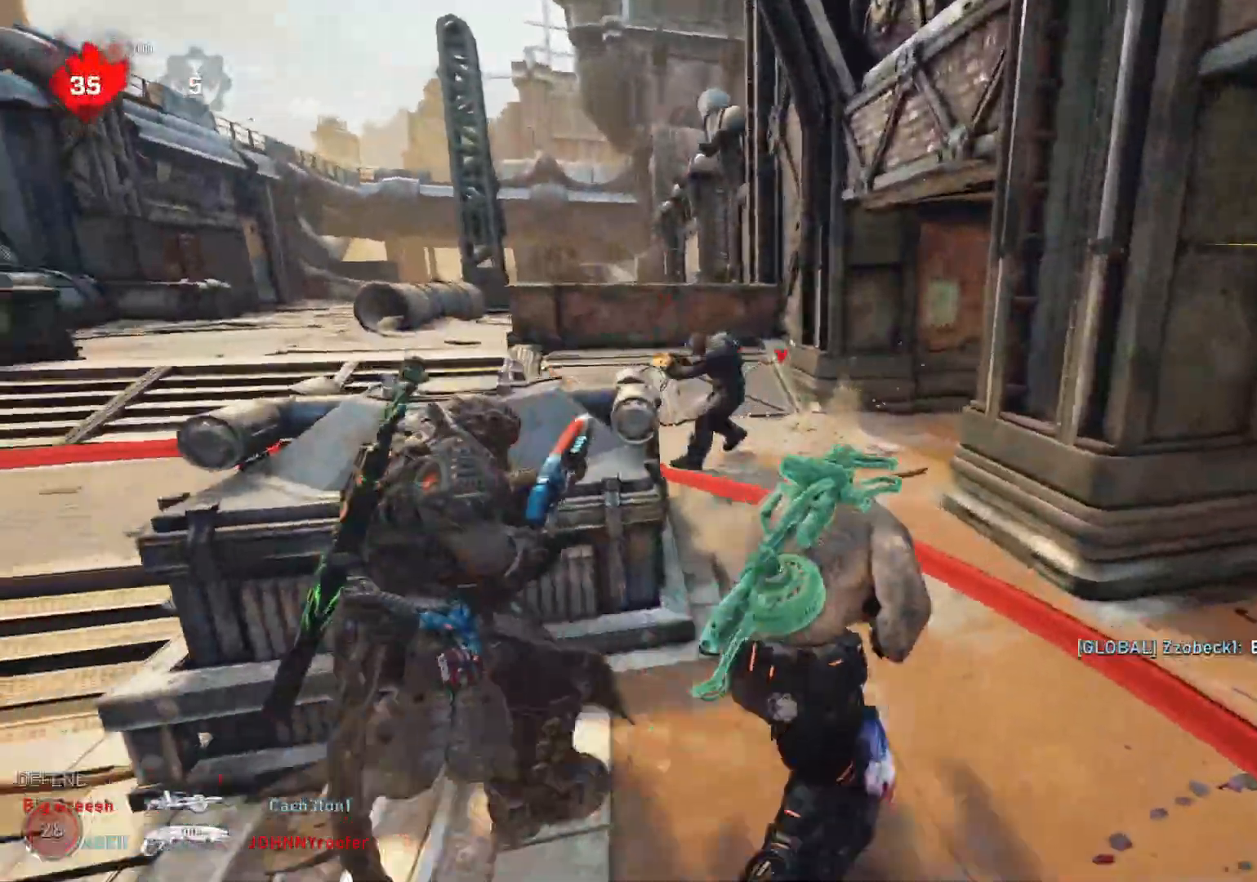
{"buttons": [], "left_stick": "down-left", "right_stick": "center", "events": []}
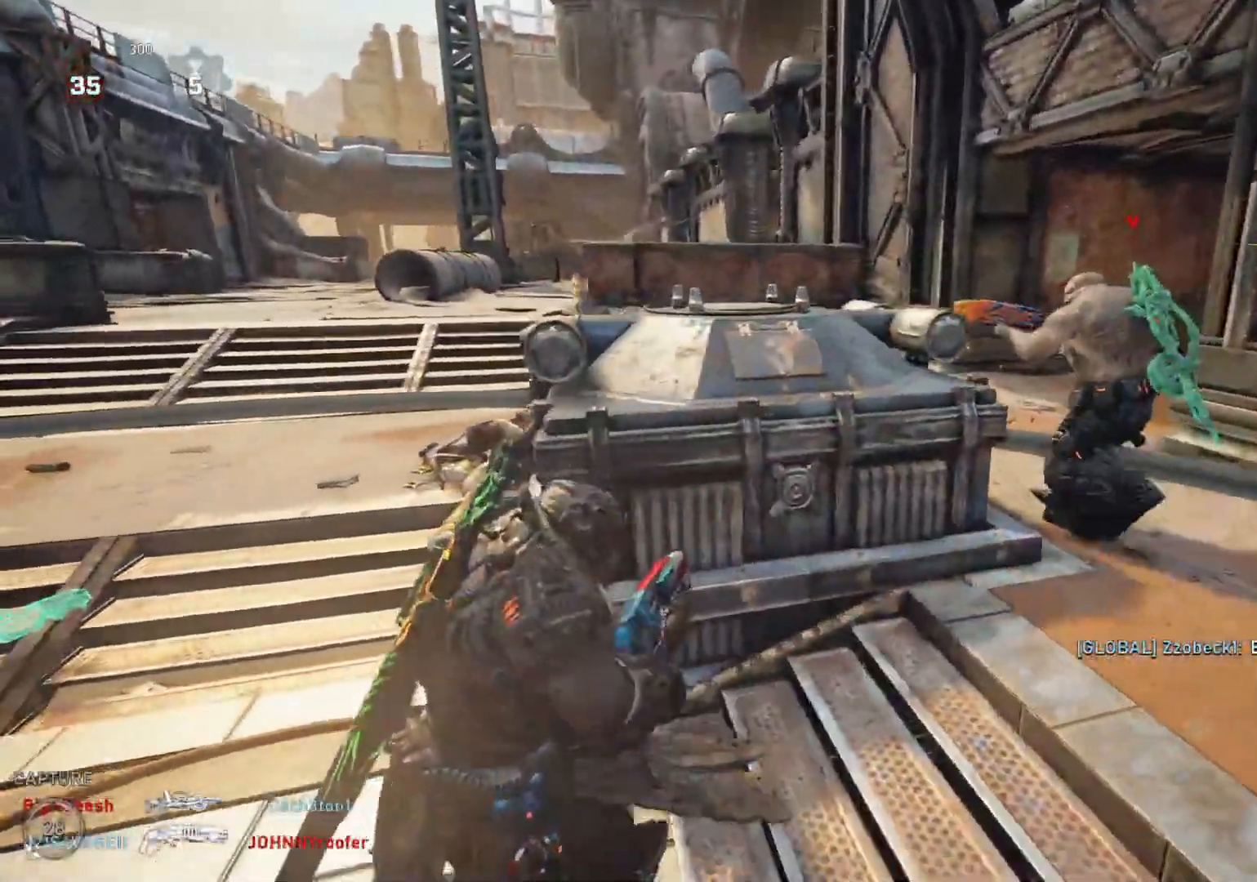
{"buttons": [], "left_stick": "left", "right_stick": "up", "events": [[333, "left_stick", "left"], [483, "right_stick", "up"]]}
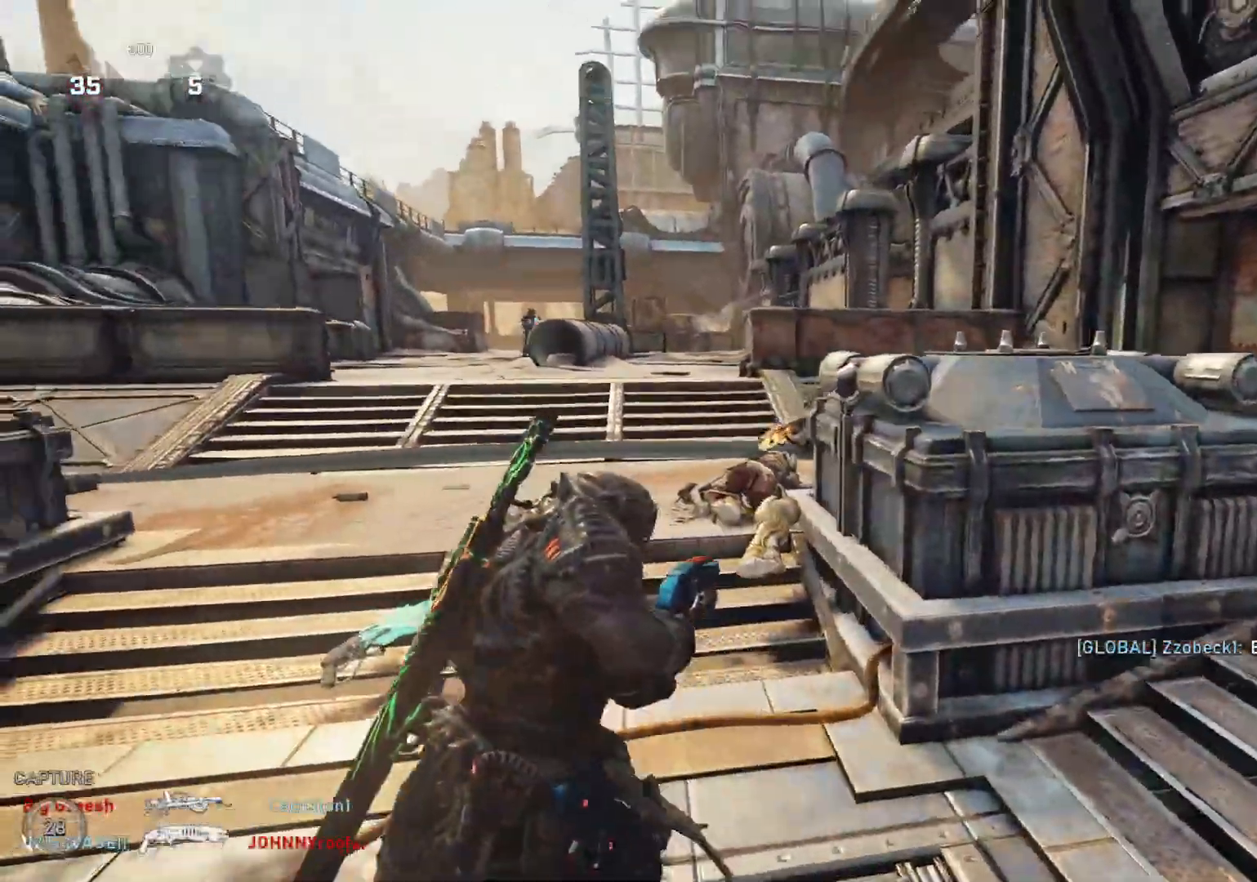
{"buttons": [], "left_stick": "right", "right_stick": "down", "events": [[17, "left_stick", "right"], [33, "right_stick", "center"], [267, "right_stick", "up-left"], [333, "right_stick", "center"], [400, "L1", "down"], [417, "right_stick", "down"], [467, "L1", "up"]]}
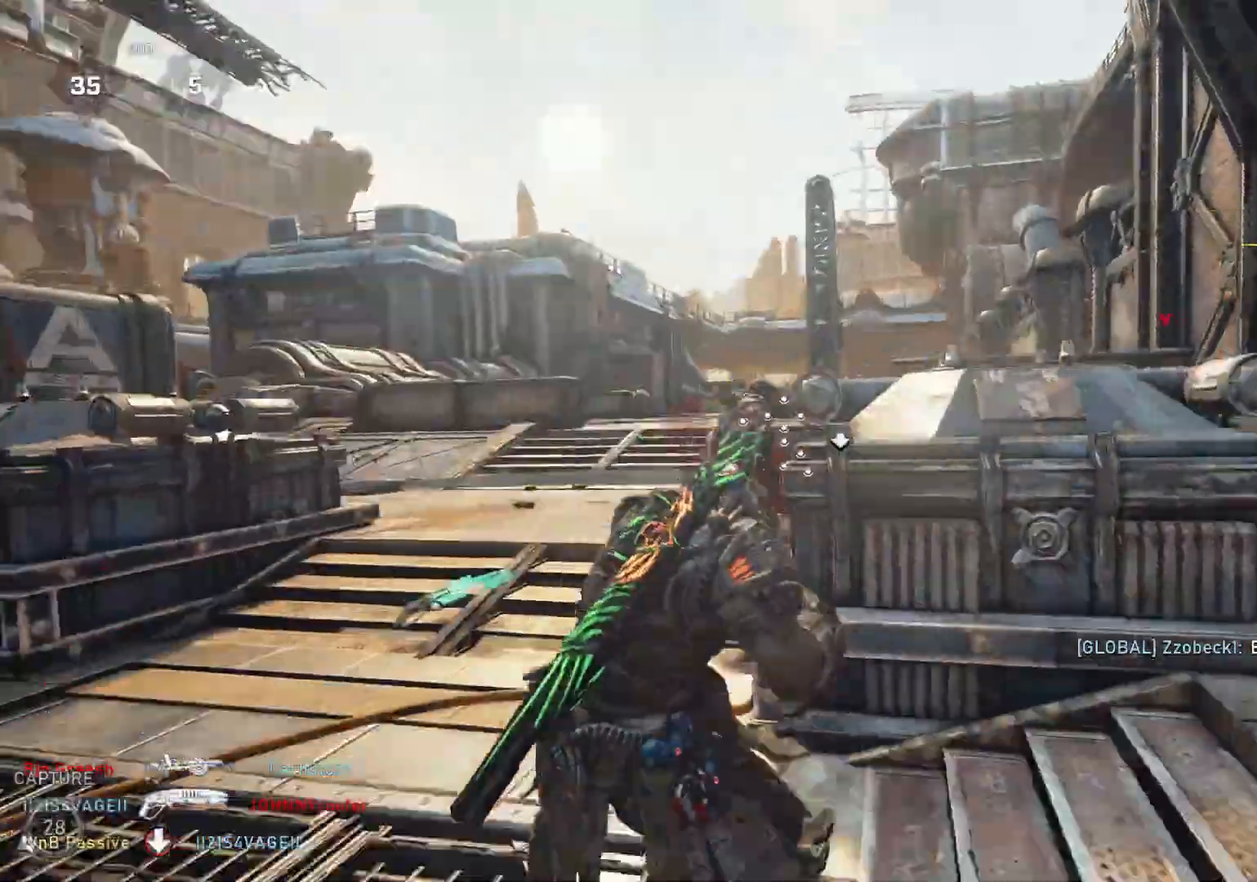
{"buttons": [], "left_stick": "left", "right_stick": "down", "events": [[167, "left_stick", "down"], [283, "left_stick", "left"]]}
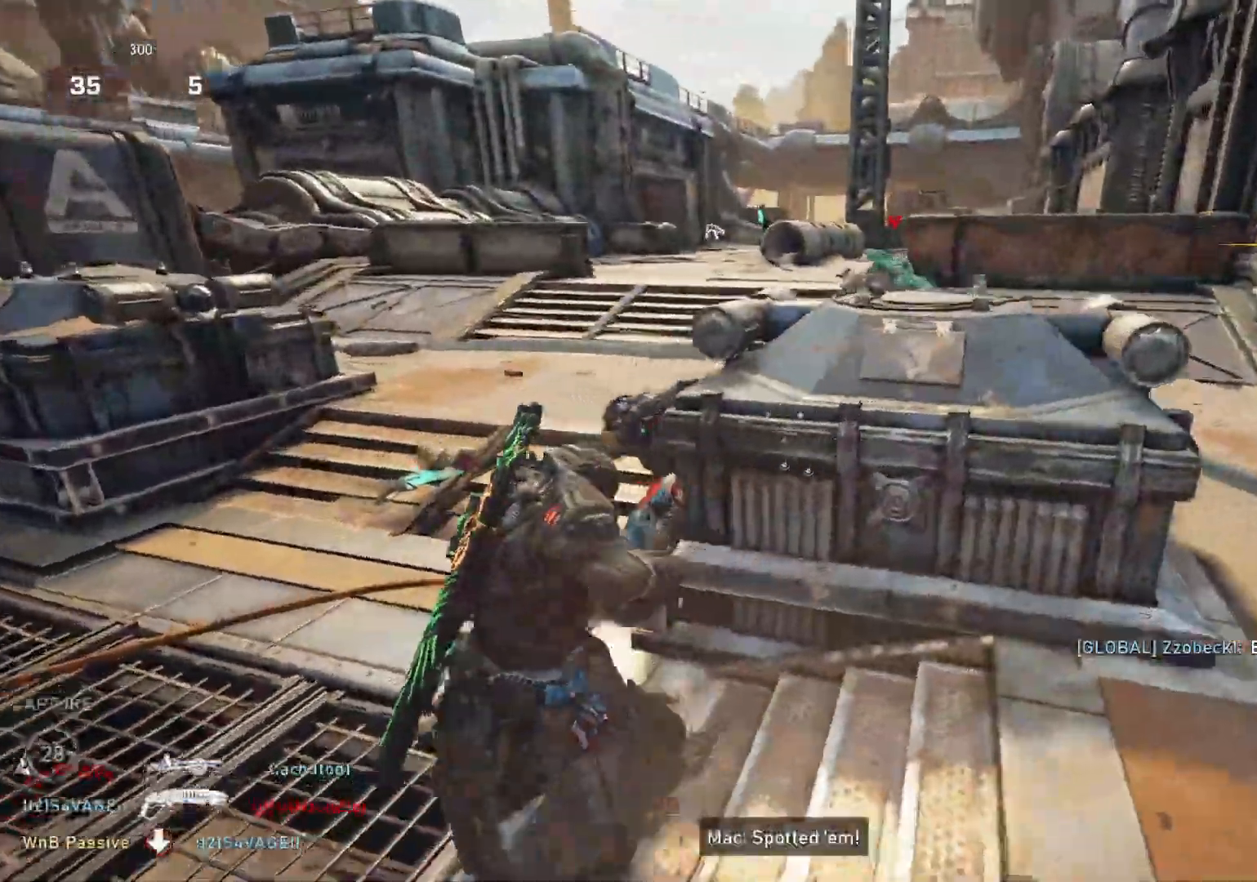
{"buttons": [], "left_stick": "right", "right_stick": "down", "events": [[100, "right_stick", "center"], [117, "left_stick", "down-left"], [200, "R2", "down"], [233, "left_stick", "down-right"], [267, "right_stick", "down"], [283, "left_stick", "right"], [350, "L1", "down"], [417, "L1", "up"], [433, "R2", "up"]]}
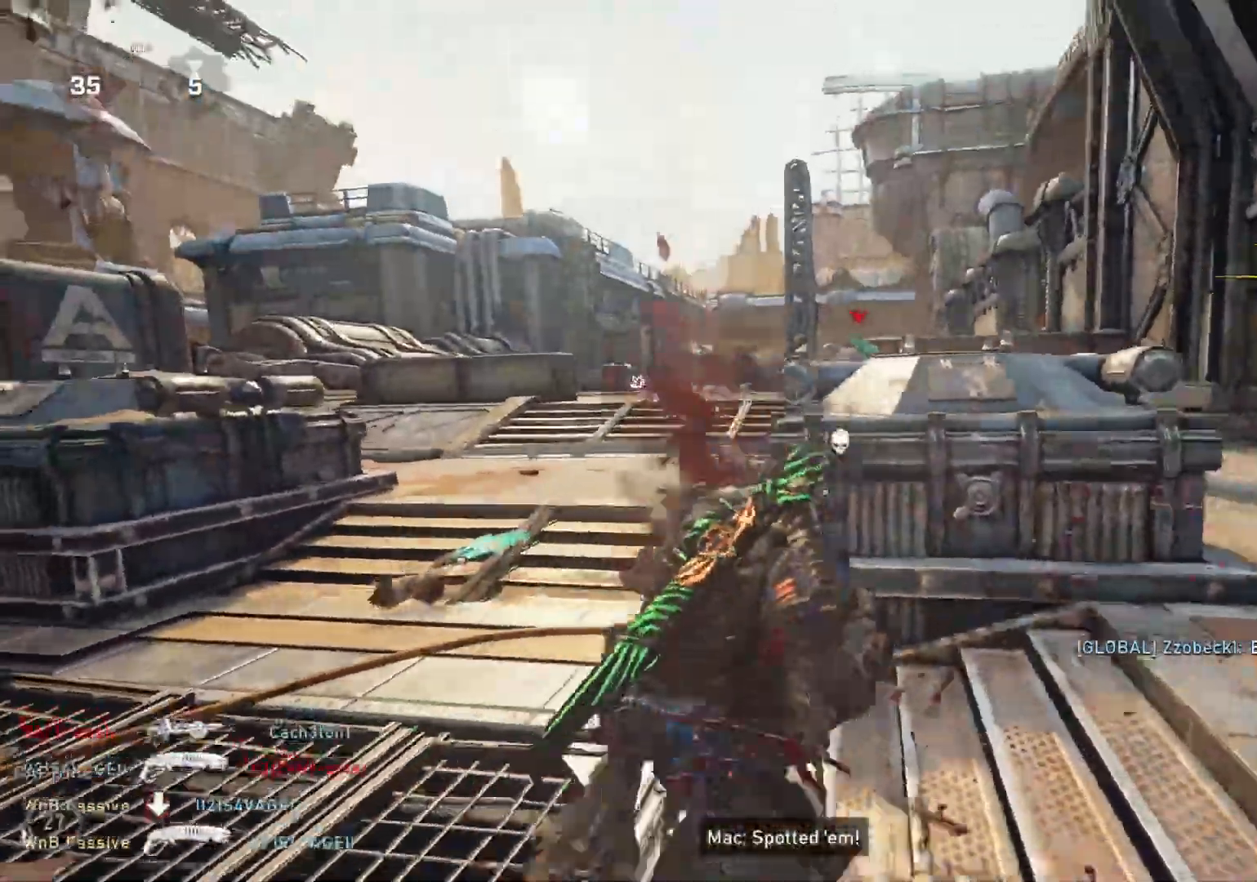
{"buttons": ["L1"], "left_stick": "up-right", "right_stick": "center", "events": [[300, "left_stick", "up-right"], [333, "right_stick", "center"], [367, "L1", "down"]]}
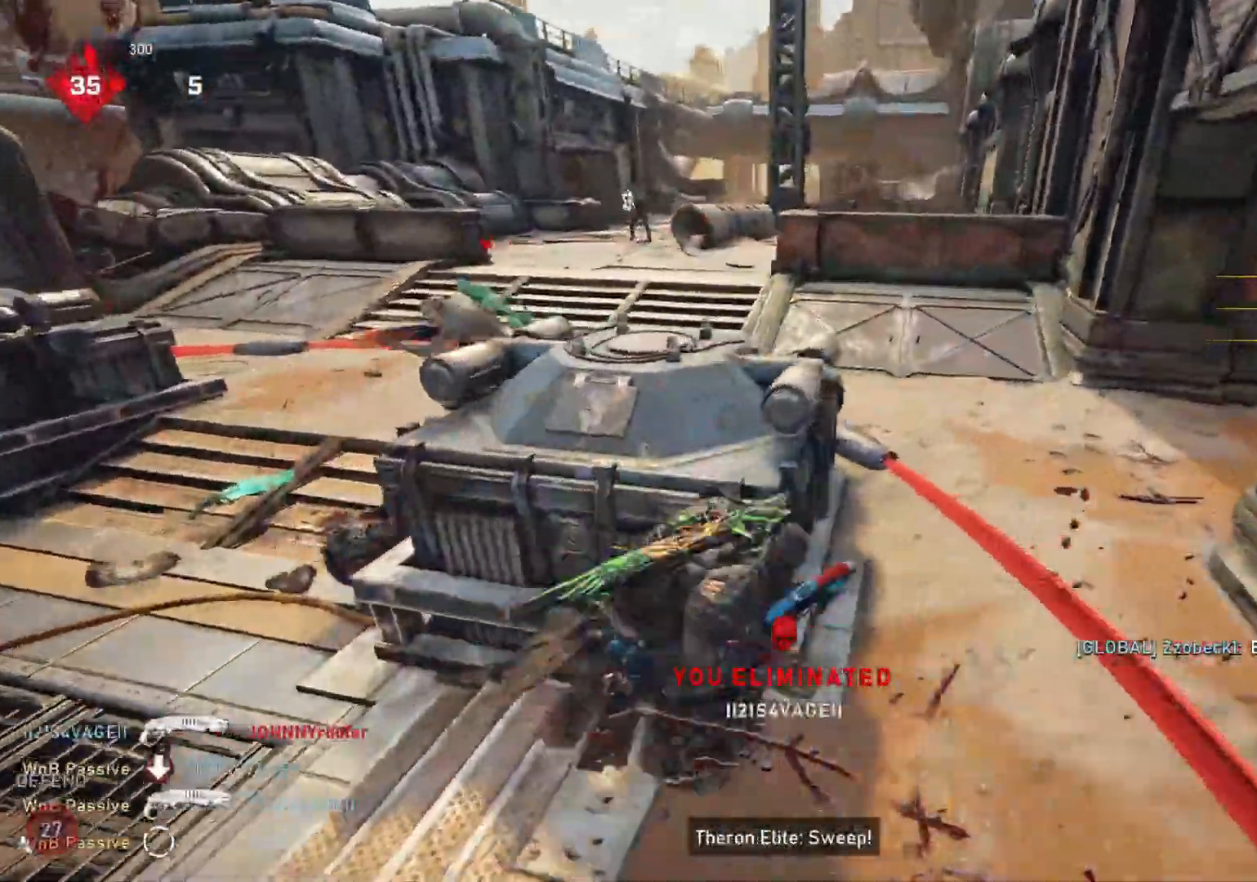
{"buttons": [], "left_stick": "down-left", "right_stick": "center", "events": [[267, "L1", "up"], [350, "left_stick", "down-left"]]}